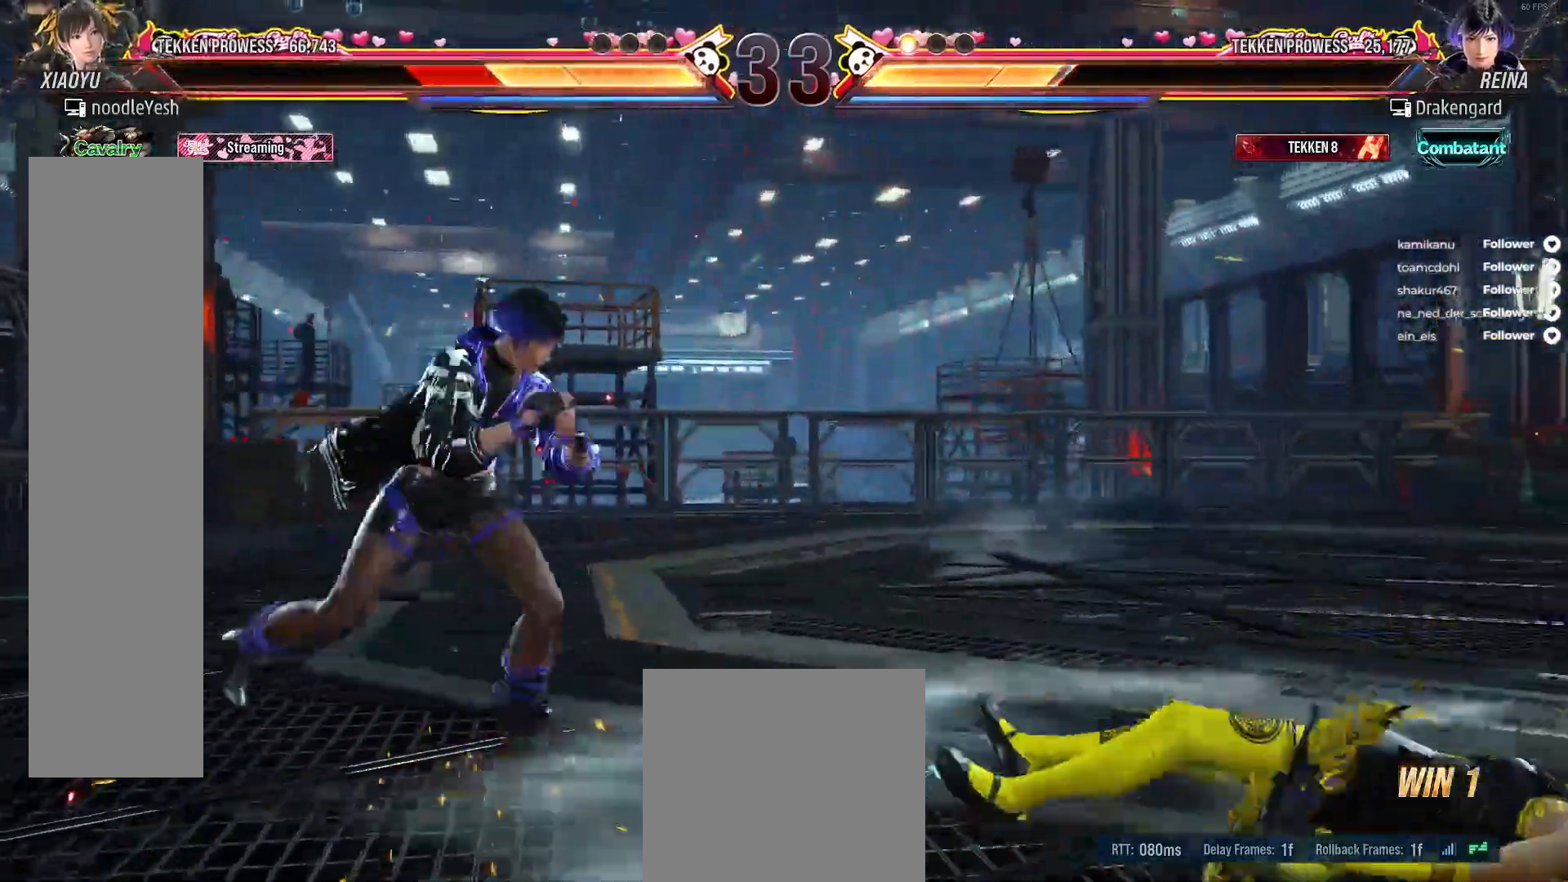
Gameplay with a controller (Xbox layout); each line is a JSON object with the inputs held at the frame after it. "events" lists button and stick changes between this image and that frame as [ms after this image, input, new state], when the widget could be followed in between. Not read: left_stick.
{"buttons": ["DPAD_RIGHT"], "right_stick": "center", "events": [[33, "DPAD_RIGHT", "up"], [100, "DPAD_RIGHT", "down"], [167, "DPAD_RIGHT", "up"], [233, "DPAD_RIGHT", "down"], [333, "DPAD_RIGHT", "up"], [367, "DPAD_RIGHT", "down"]]}
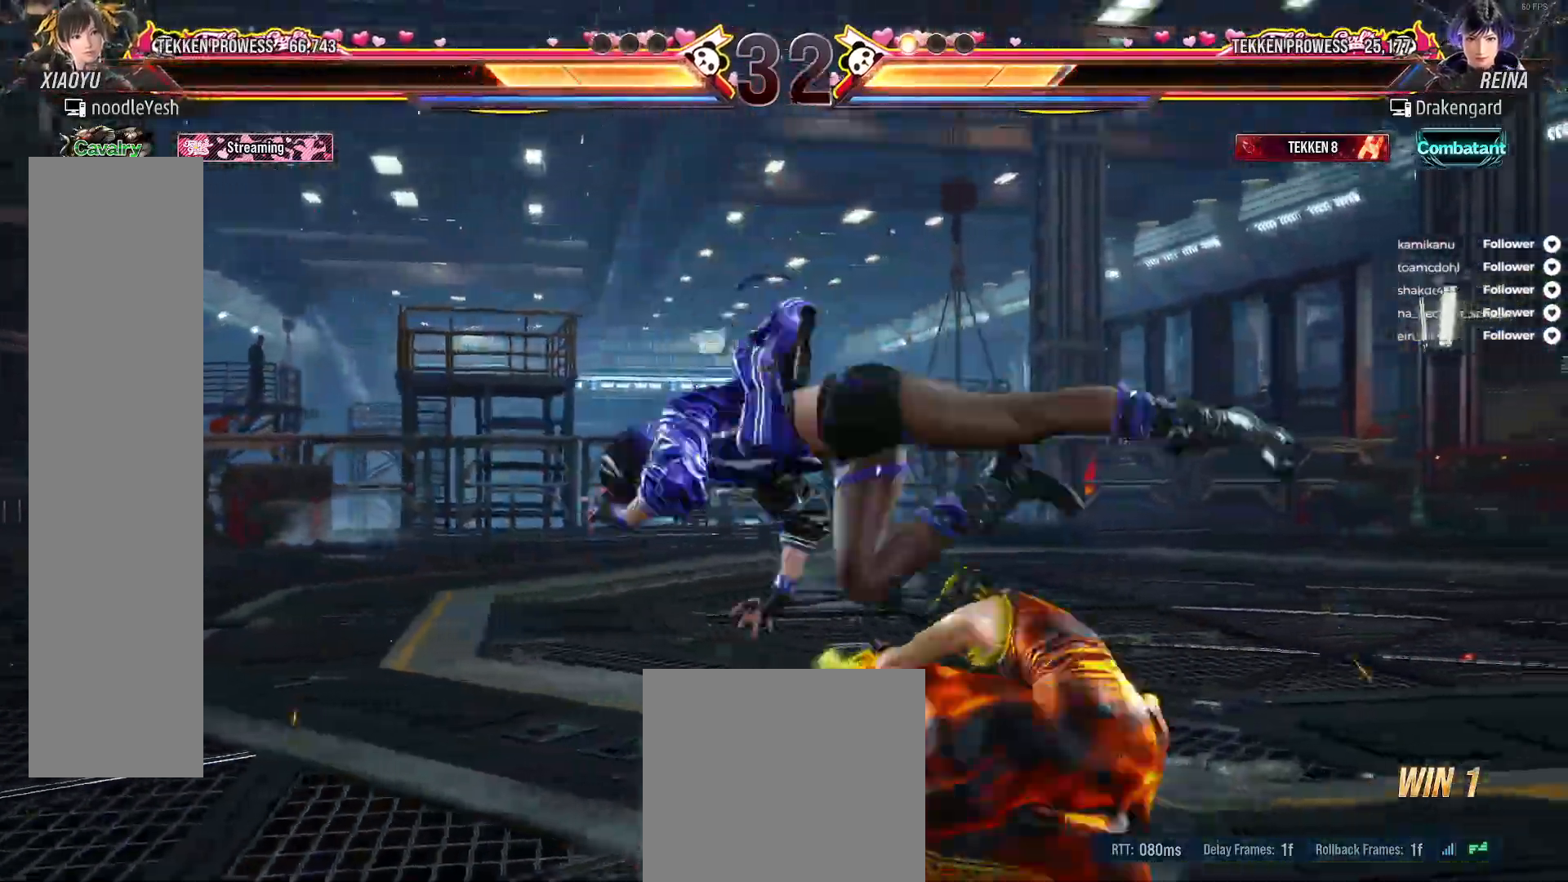
{"buttons": ["DPAD_RIGHT"], "right_stick": "center", "events": [[400, "DPAD_RIGHT", "up"], [500, "DPAD_RIGHT", "down"]]}
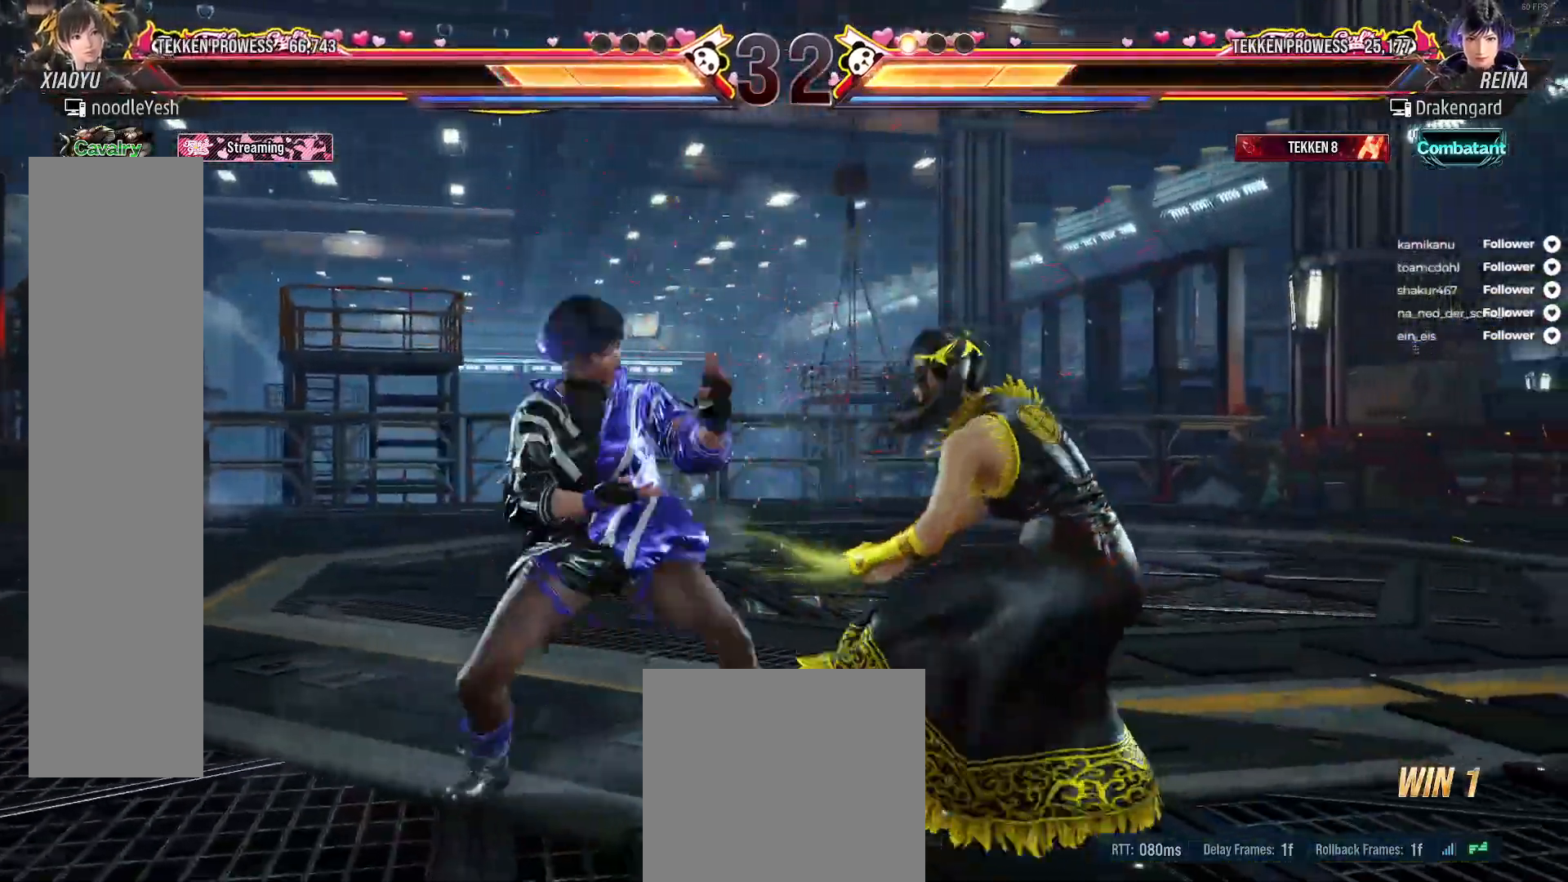
{"buttons": ["X"], "right_stick": "center", "events": [[17, "DPAD_DOWN", "down"], [33, "X", "down"], [167, "X", "up"], [217, "X", "down"], [467, "DPAD_RIGHT", "up"], [483, "DPAD_DOWN", "up"]]}
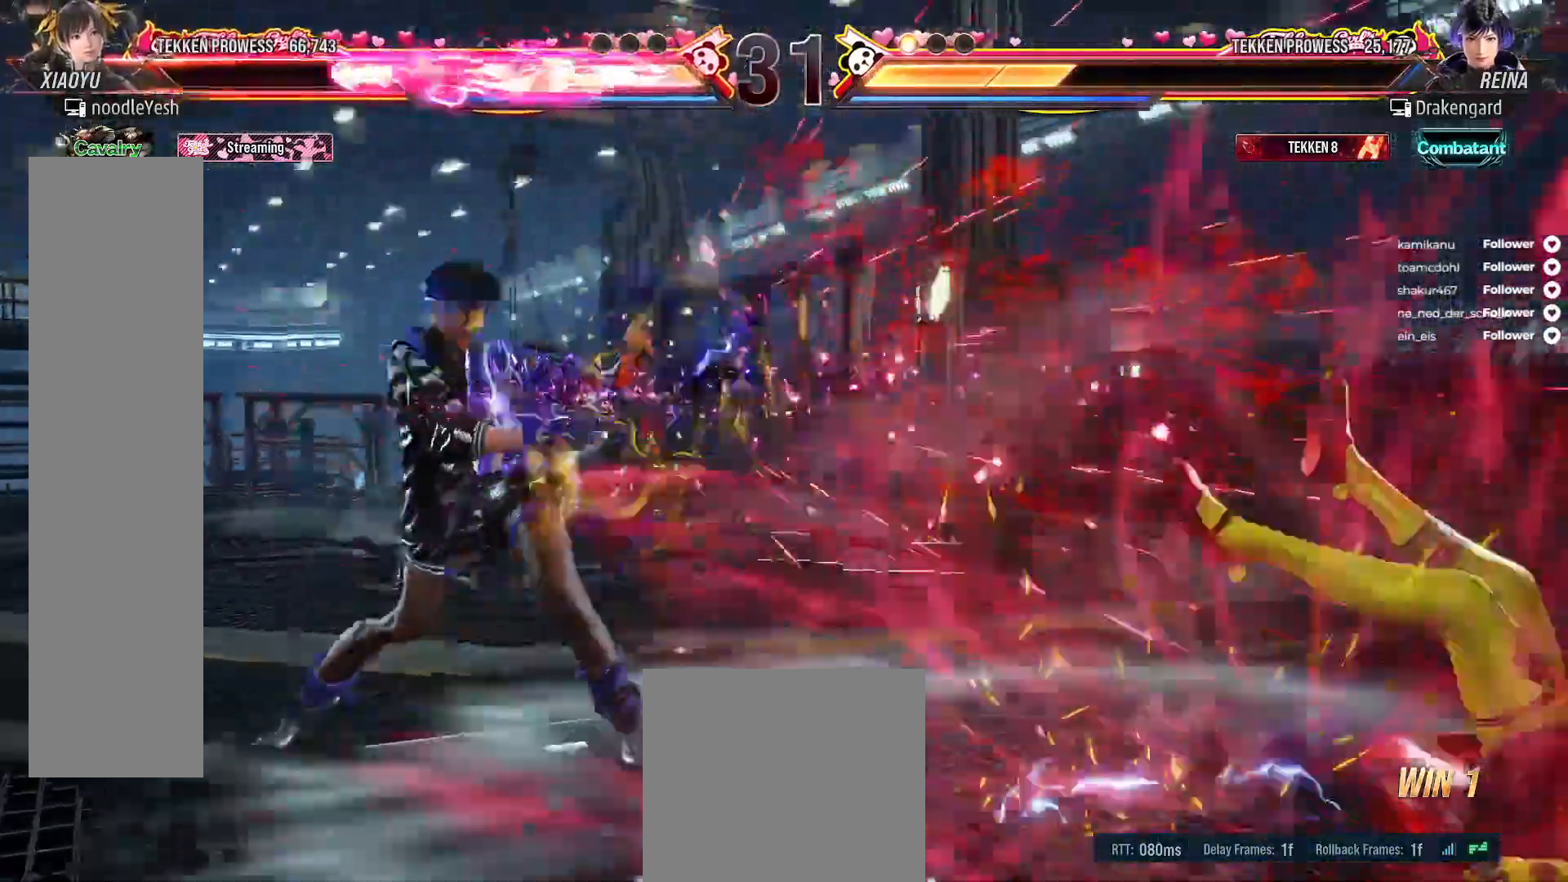
{"buttons": [], "right_stick": "center", "events": [[83, "DPAD_RIGHT", "down"], [167, "DPAD_RIGHT", "up"], [250, "X", "up"], [267, "DPAD_RIGHT", "down"], [350, "DPAD_RIGHT", "up"], [433, "DPAD_RIGHT", "down"], [500, "DPAD_RIGHT", "up"]]}
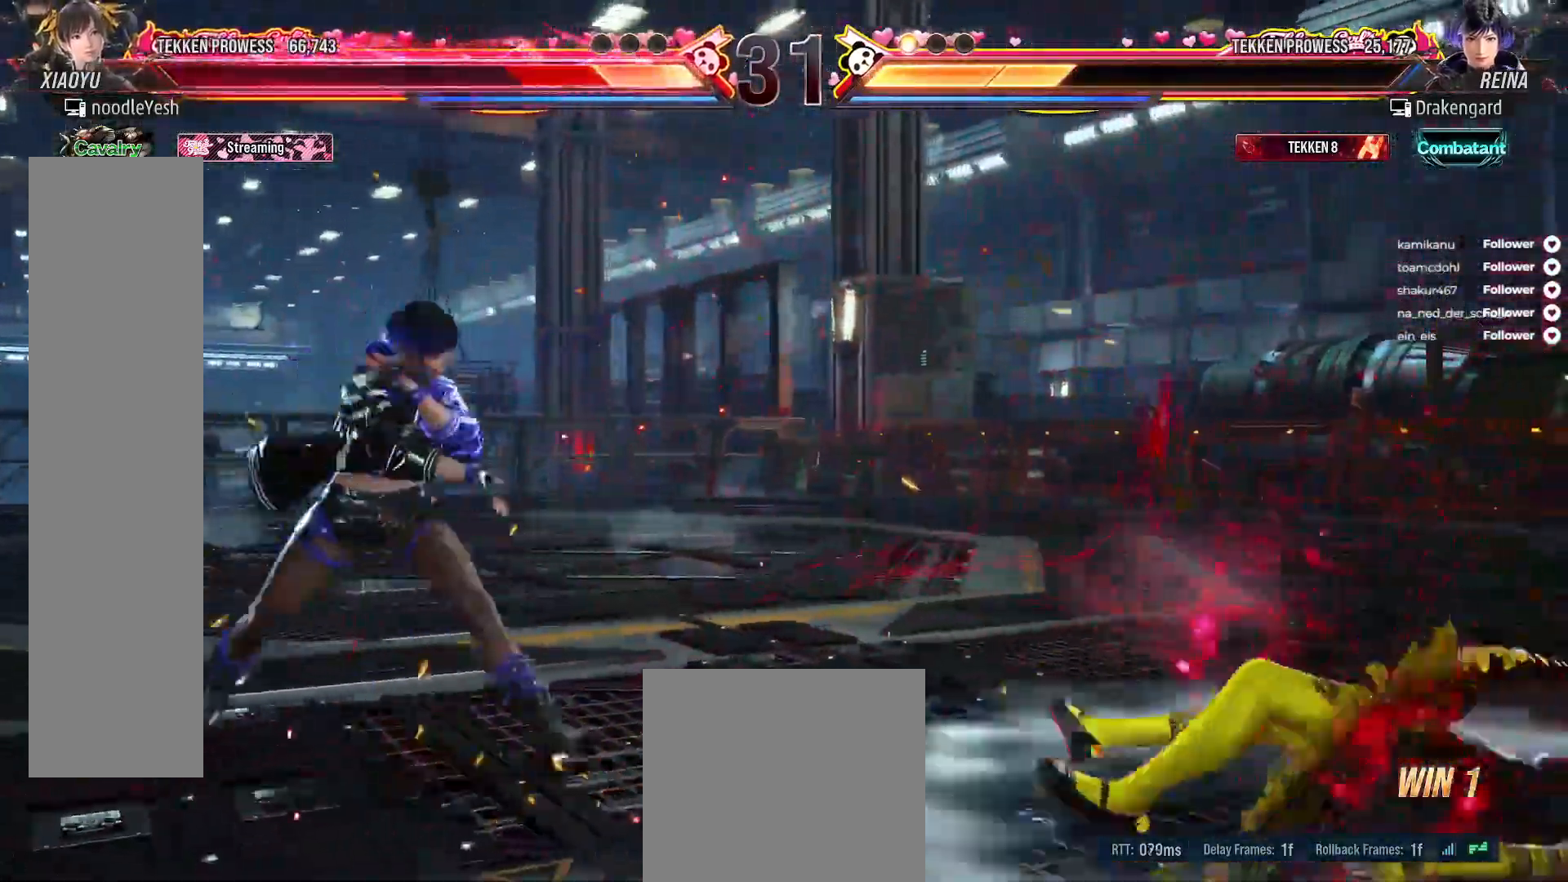
{"buttons": ["DPAD_RIGHT"], "right_stick": "center", "events": [[100, "DPAD_RIGHT", "down"], [167, "DPAD_RIGHT", "up"], [233, "DPAD_RIGHT", "down"], [317, "DPAD_RIGHT", "up"], [367, "DPAD_RIGHT", "down"]]}
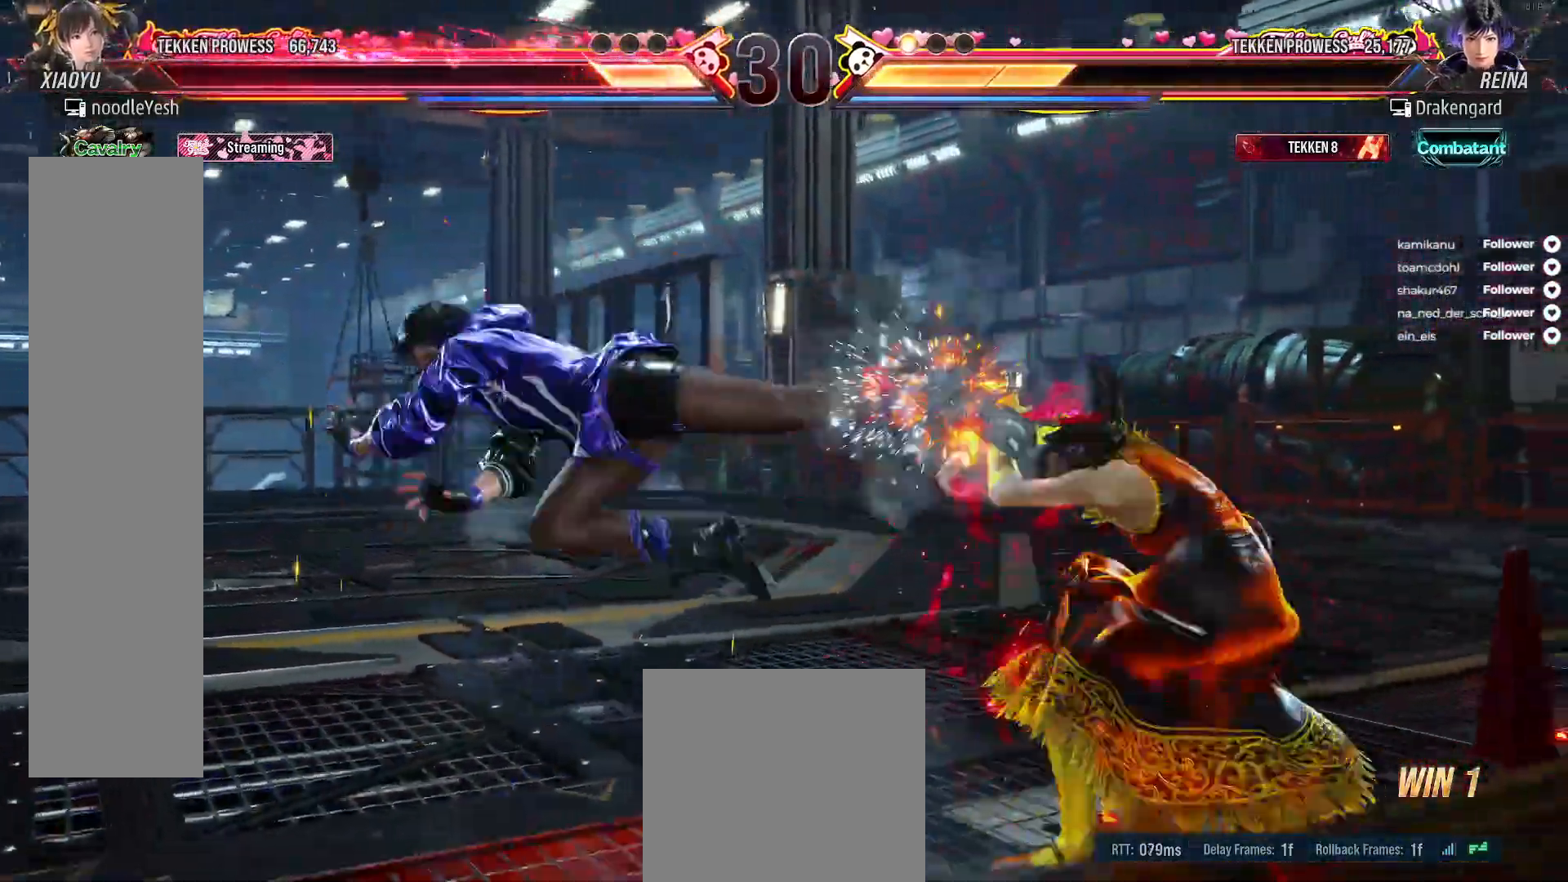
{"buttons": ["DPAD_RIGHT"], "right_stick": "center", "events": []}
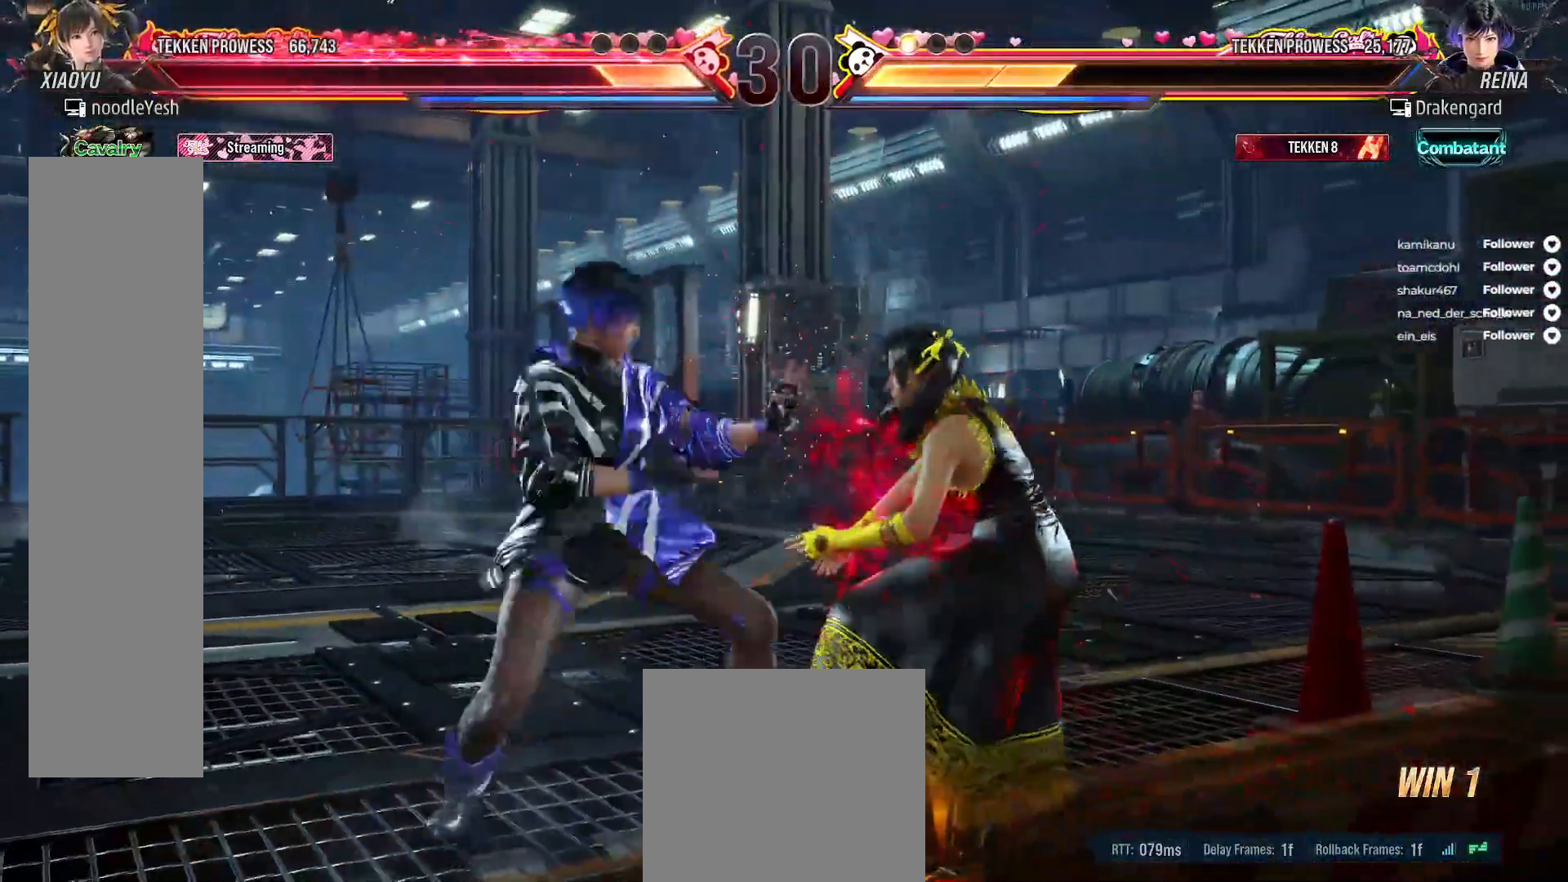
{"buttons": [], "right_stick": "center", "events": [[467, "DPAD_RIGHT", "up"]]}
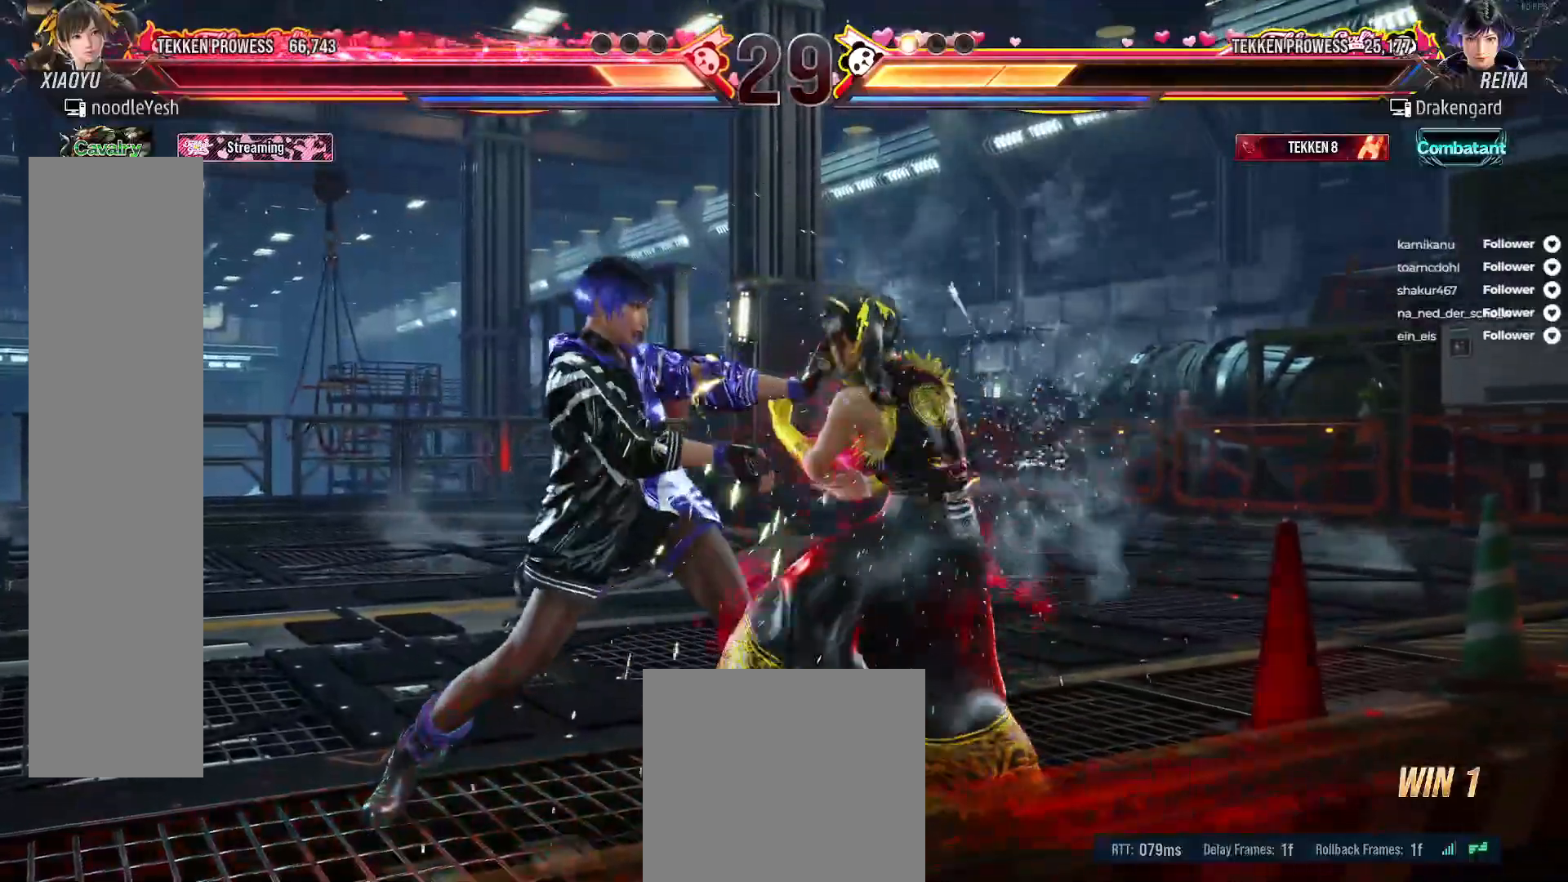
{"buttons": ["X"], "right_stick": "center", "events": [[17, "DPAD_DOWN", "down"], [17, "DPAD_RIGHT", "down"], [33, "X", "down"], [150, "X", "up"], [200, "X", "down"], [283, "X", "up"], [333, "X", "down"], [417, "DPAD_DOWN", "up"], [417, "X", "up"], [433, "DPAD_RIGHT", "up"], [500, "X", "down"]]}
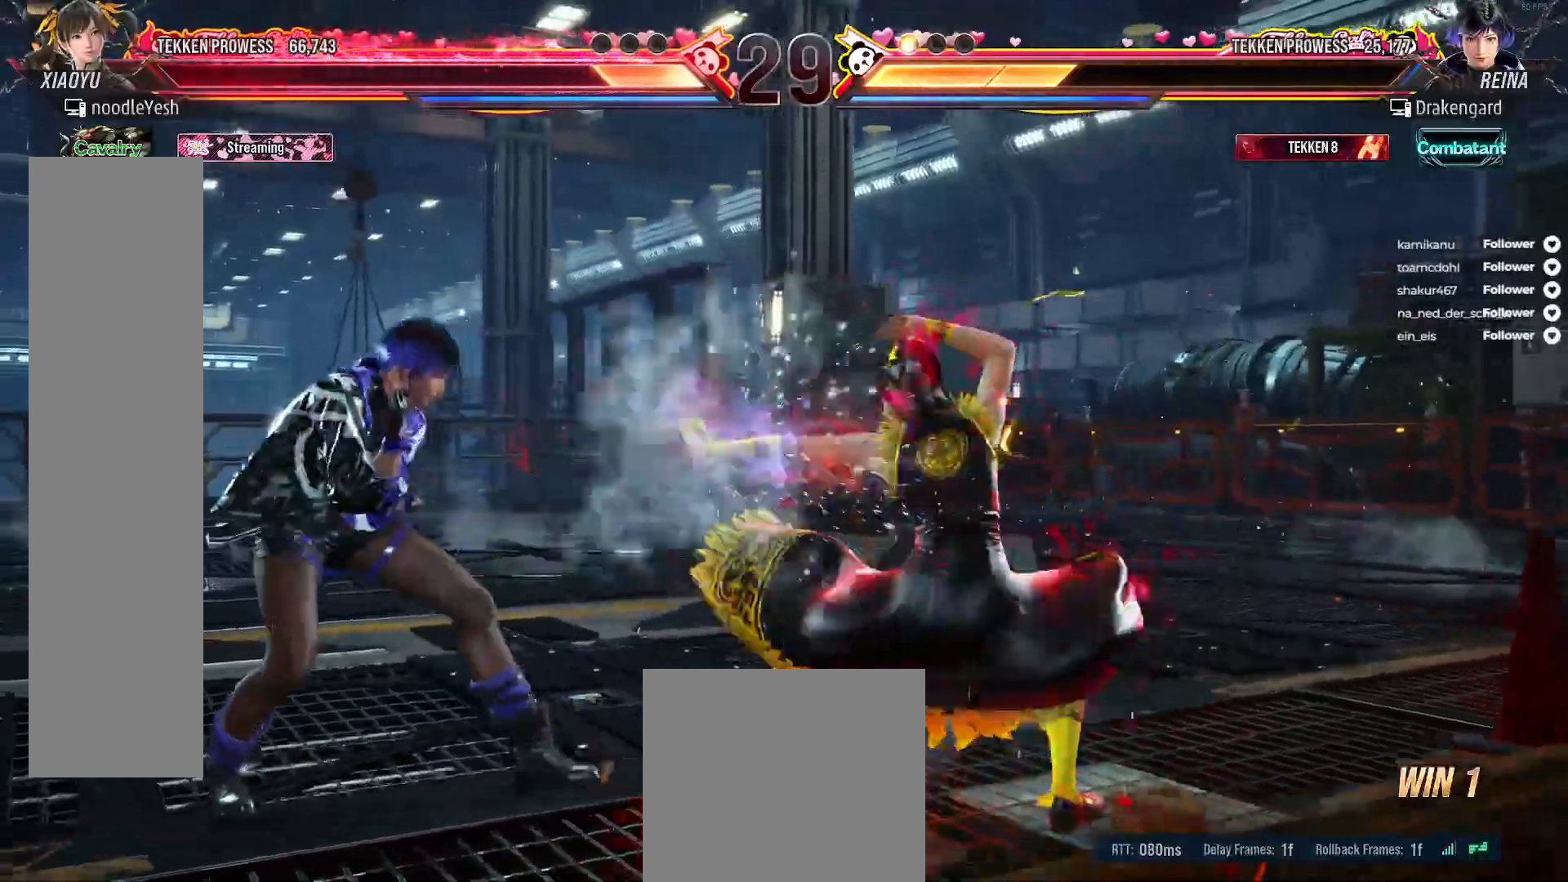
{"buttons": ["DPAD_LEFT"], "right_stick": "center", "events": [[83, "A", "down"], [83, "X", "up"], [167, "A", "up"], [250, "A", "down"], [317, "A", "up"], [317, "DPAD_LEFT", "down"], [383, "A", "down"], [467, "A", "up"]]}
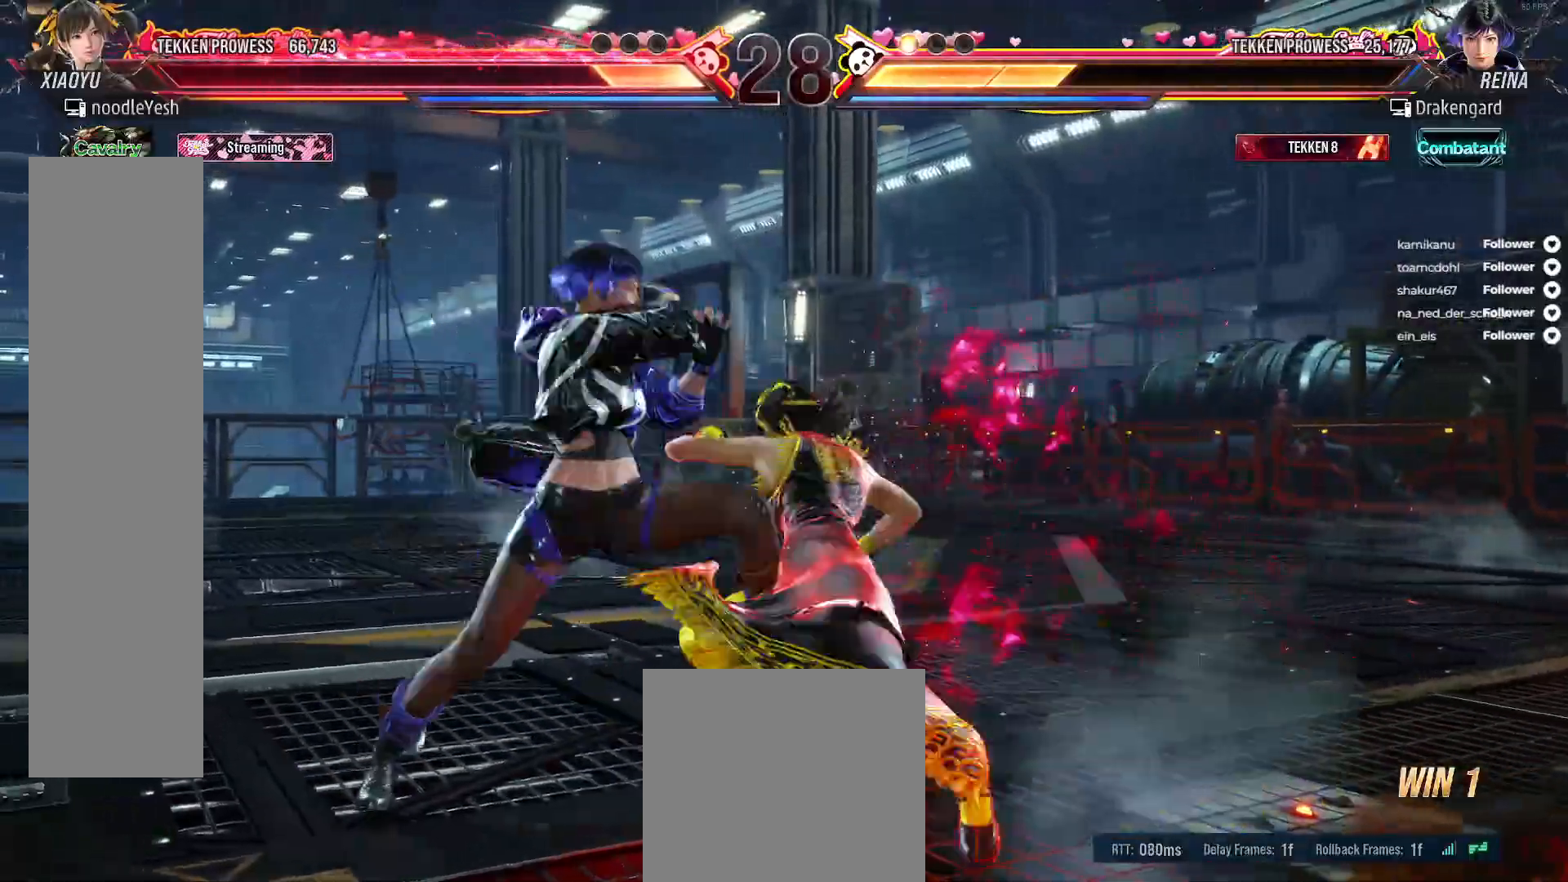
{"buttons": ["DPAD_RIGHT"], "right_stick": "center", "events": [[33, "A", "down"], [100, "DPAD_LEFT", "up"], [150, "A", "up"], [267, "DPAD_RIGHT", "down"], [400, "DPAD_RIGHT", "up"], [483, "DPAD_RIGHT", "down"]]}
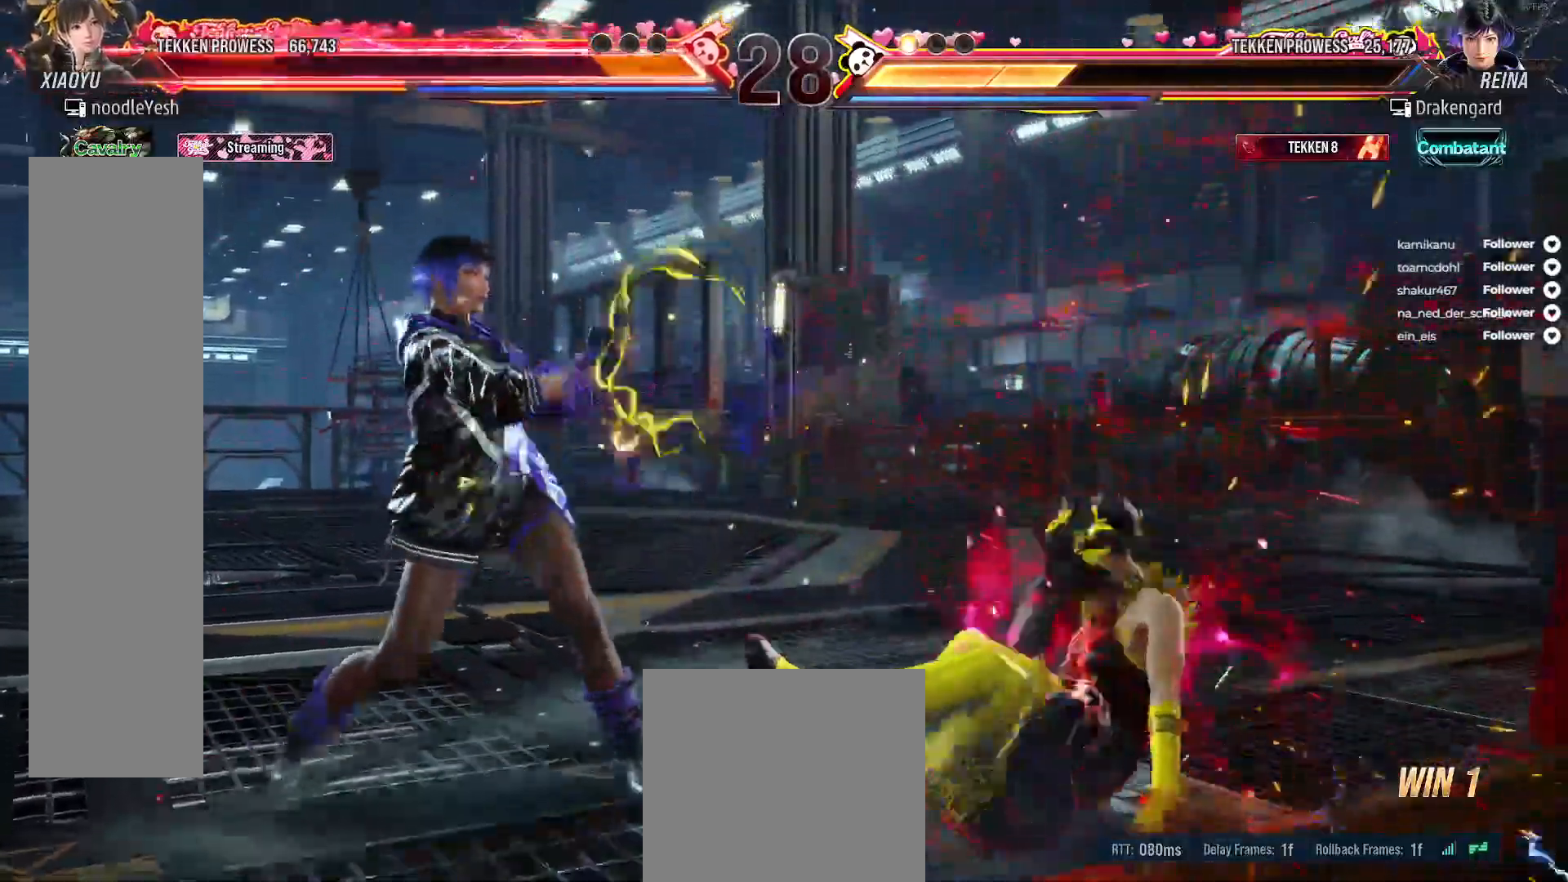
{"buttons": ["A"], "right_stick": "center", "events": [[83, "DPAD_RIGHT", "up"], [233, "A", "down"], [333, "A", "up"], [433, "A", "down"]]}
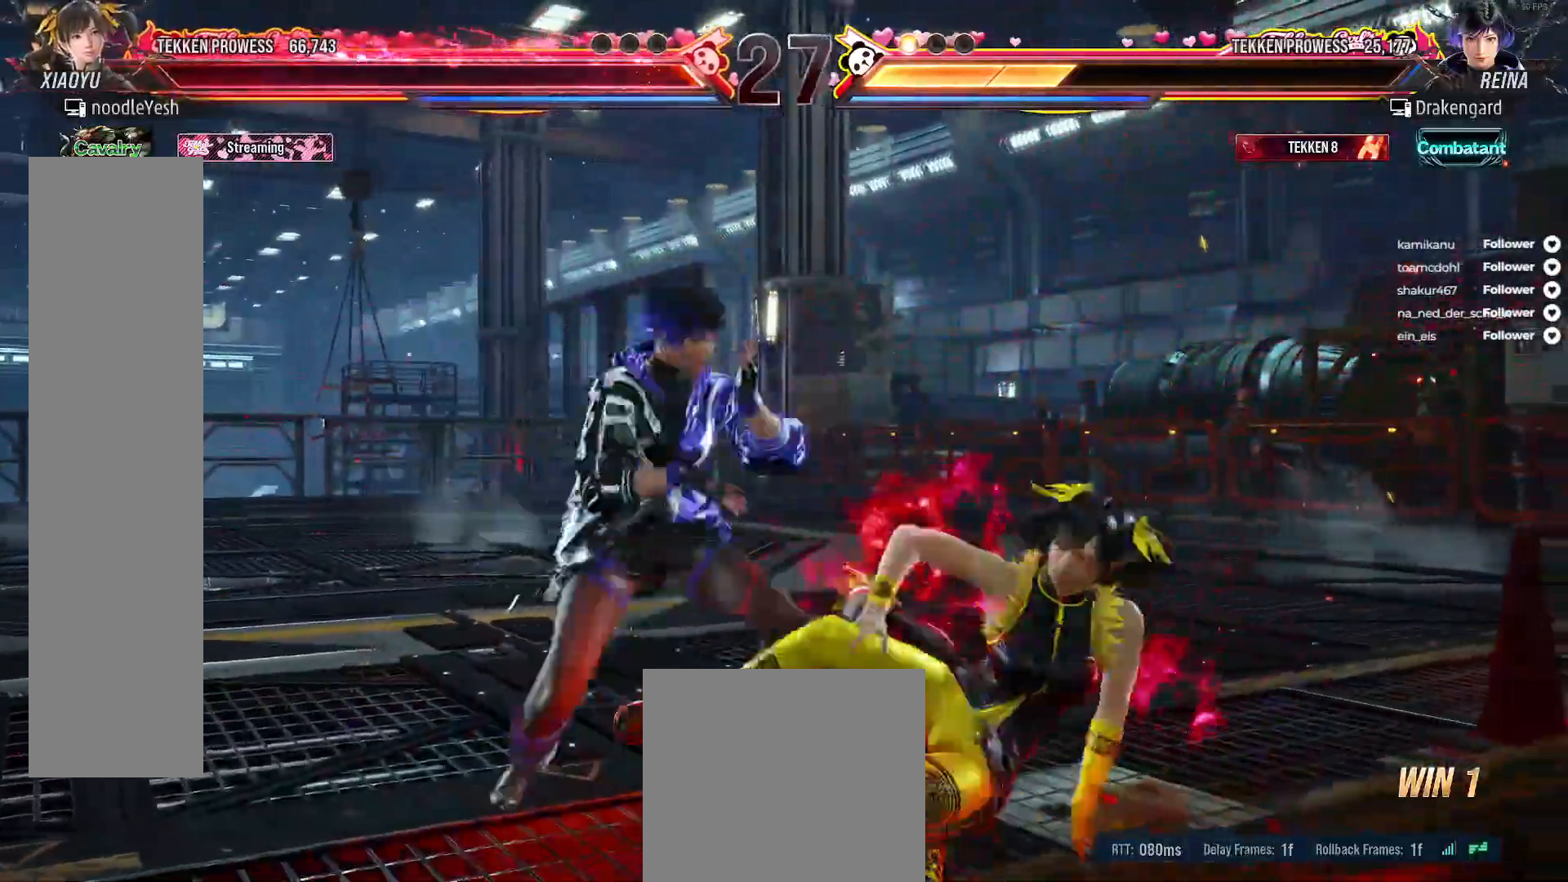
{"buttons": [], "right_stick": "center", "events": [[17, "A", "up"], [67, "A", "down"], [167, "A", "up"], [233, "A", "down"], [300, "A", "up"], [367, "A", "down"], [483, "A", "up"]]}
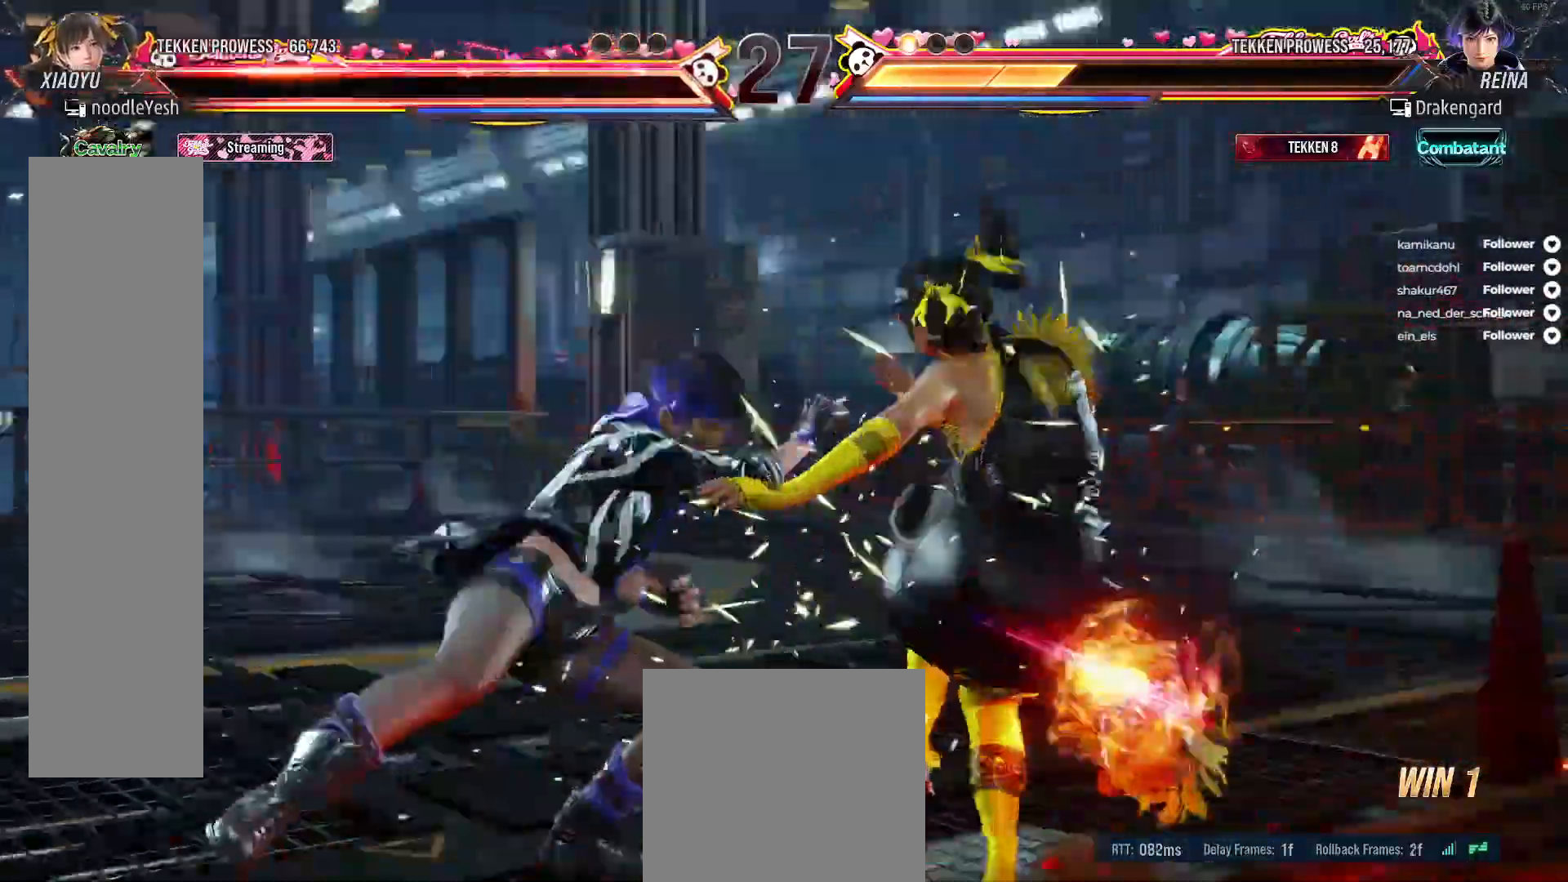
{"buttons": [], "right_stick": "center", "events": [[50, "A", "down"], [117, "A", "up"]]}
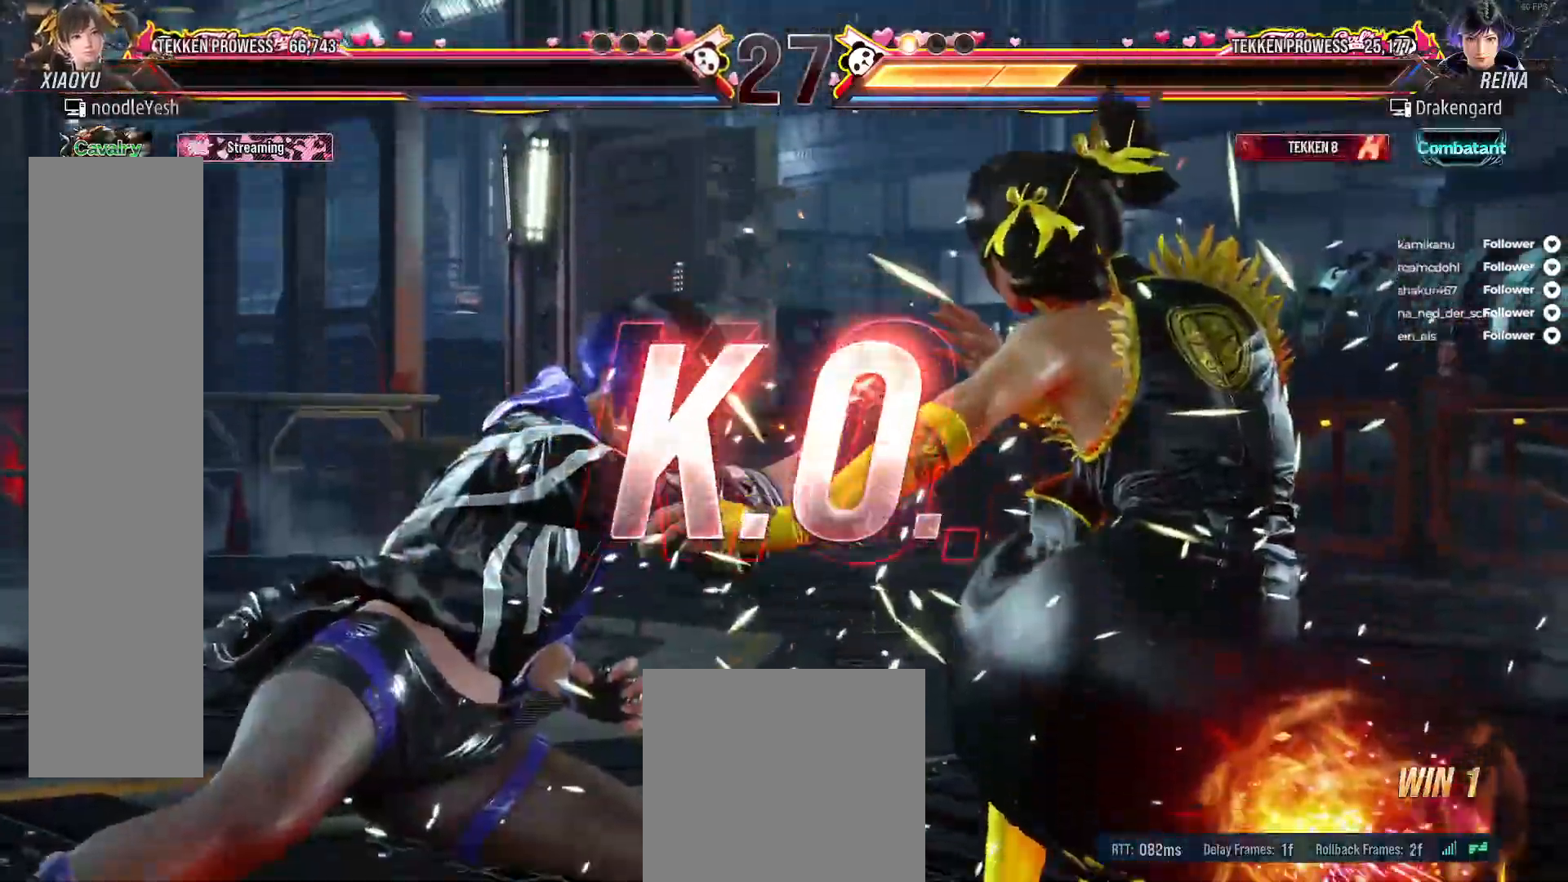
{"buttons": [], "right_stick": "center"}
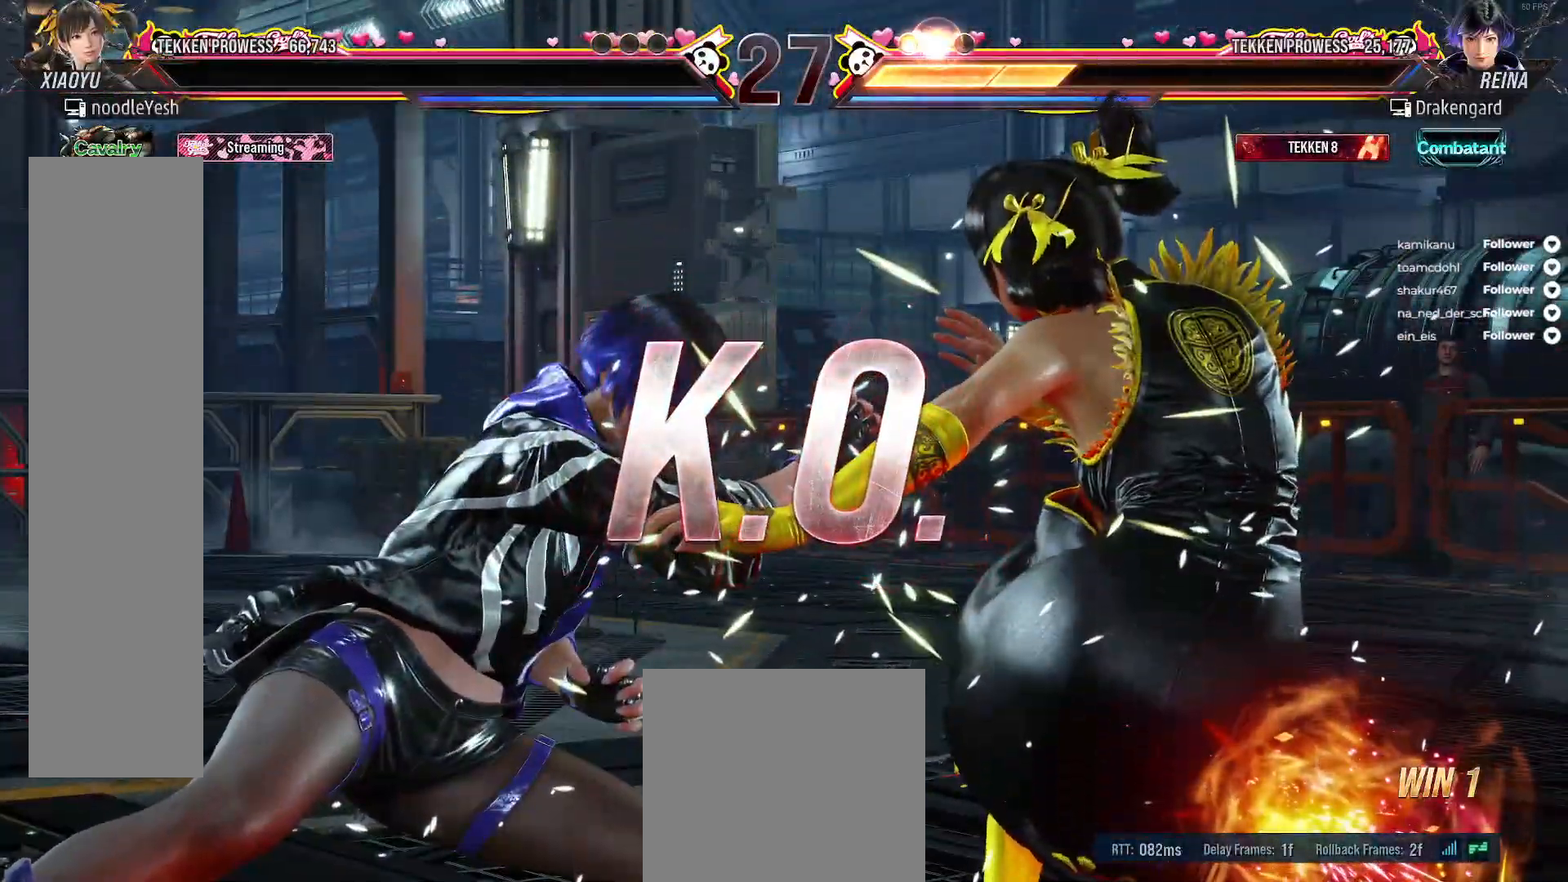
{"buttons": [], "right_stick": "center", "events": []}
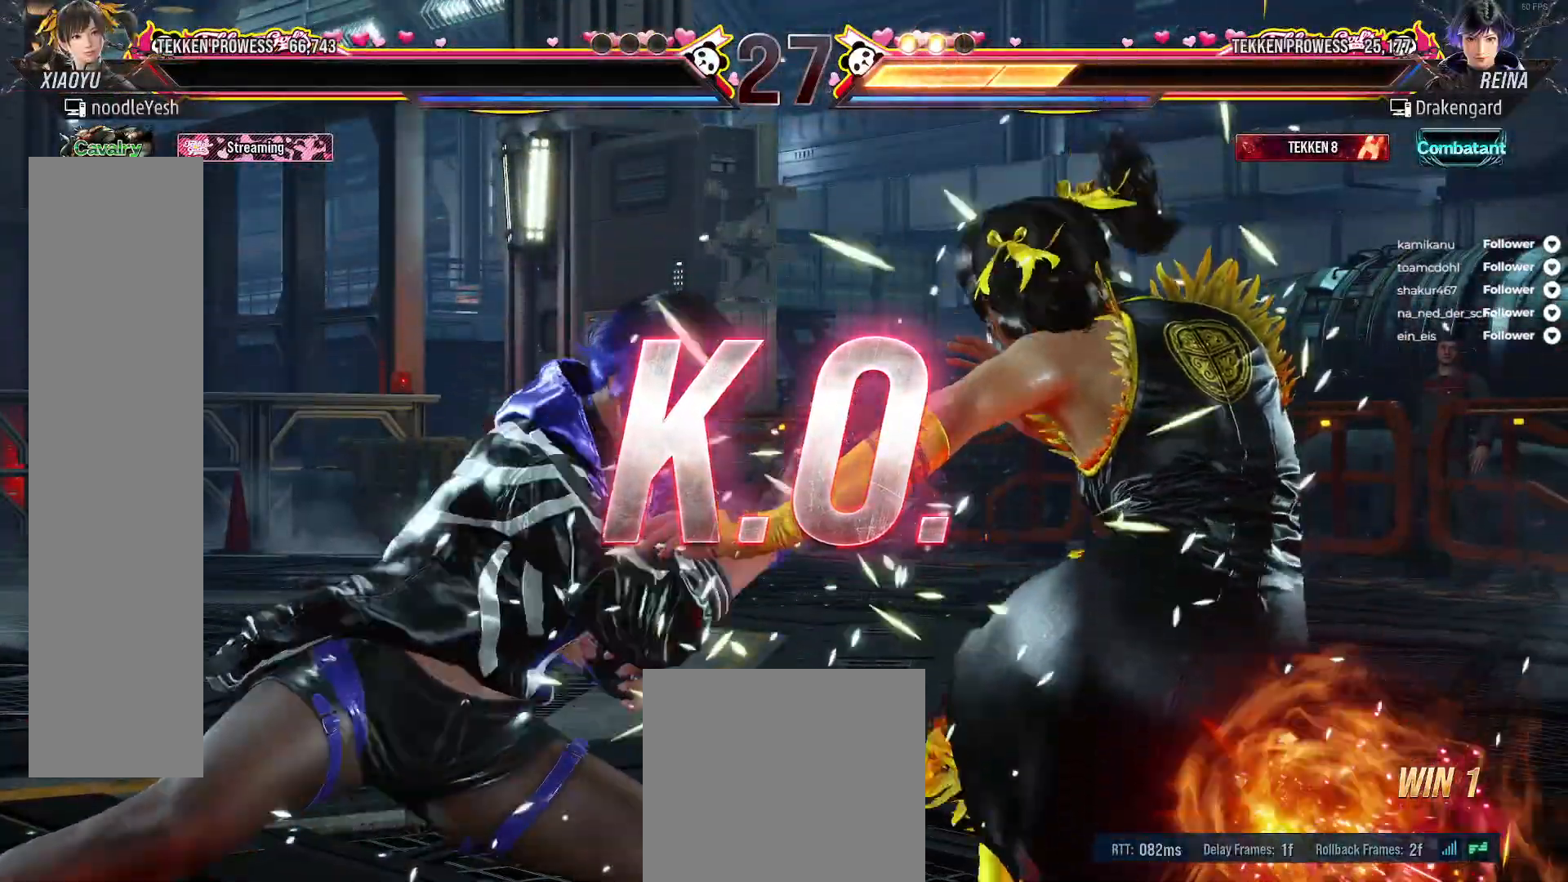
{"buttons": [], "right_stick": "center", "events": []}
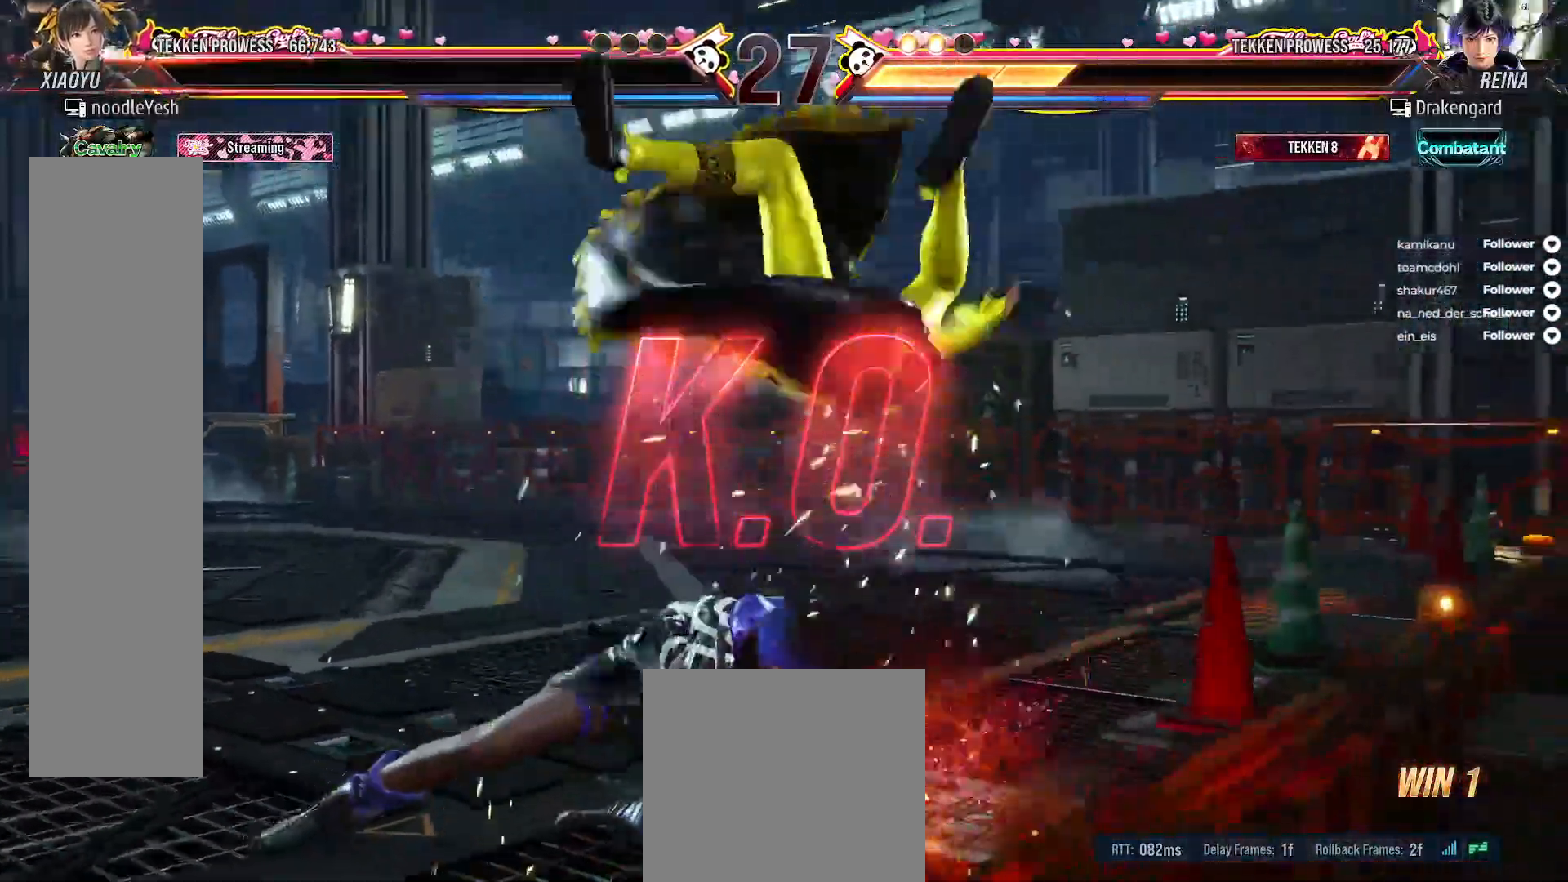
{"buttons": [], "right_stick": "center", "events": []}
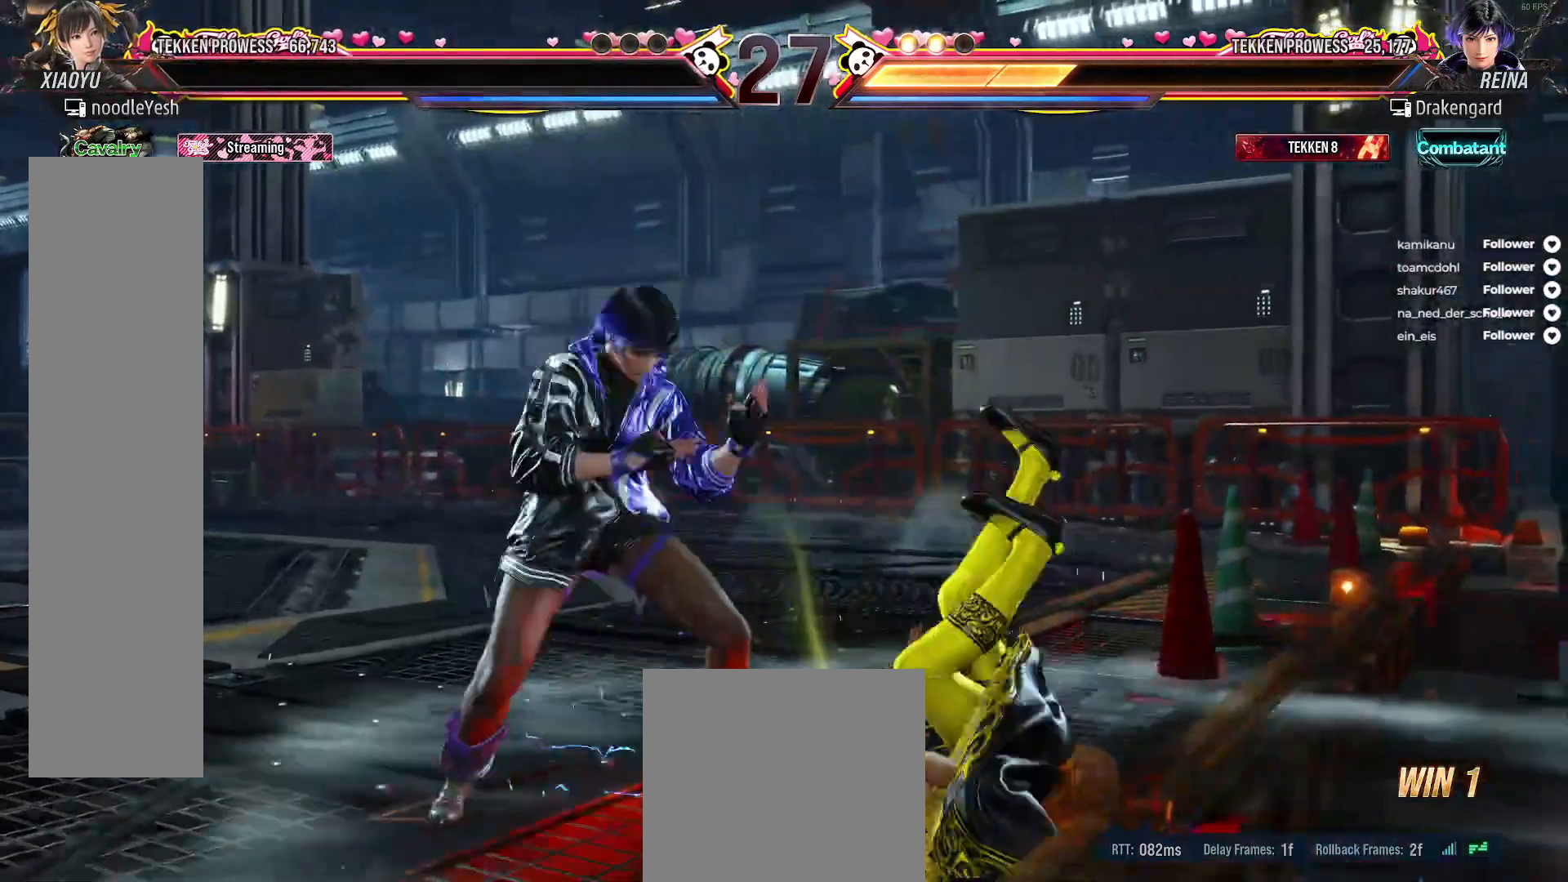
{"buttons": [], "right_stick": "center", "events": []}
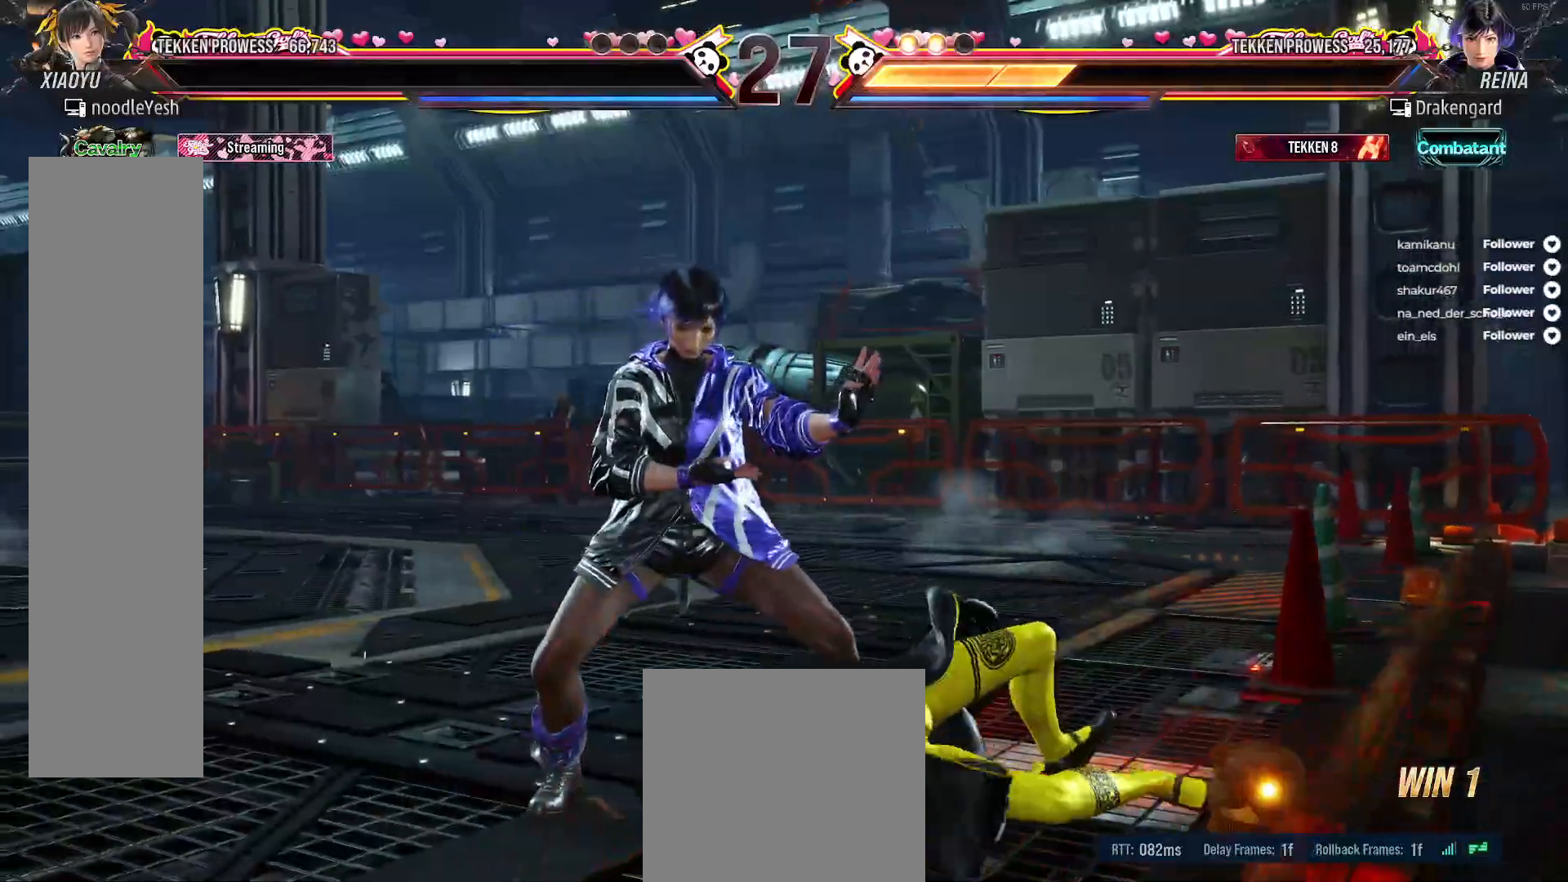
{"buttons": [], "right_stick": "center", "events": []}
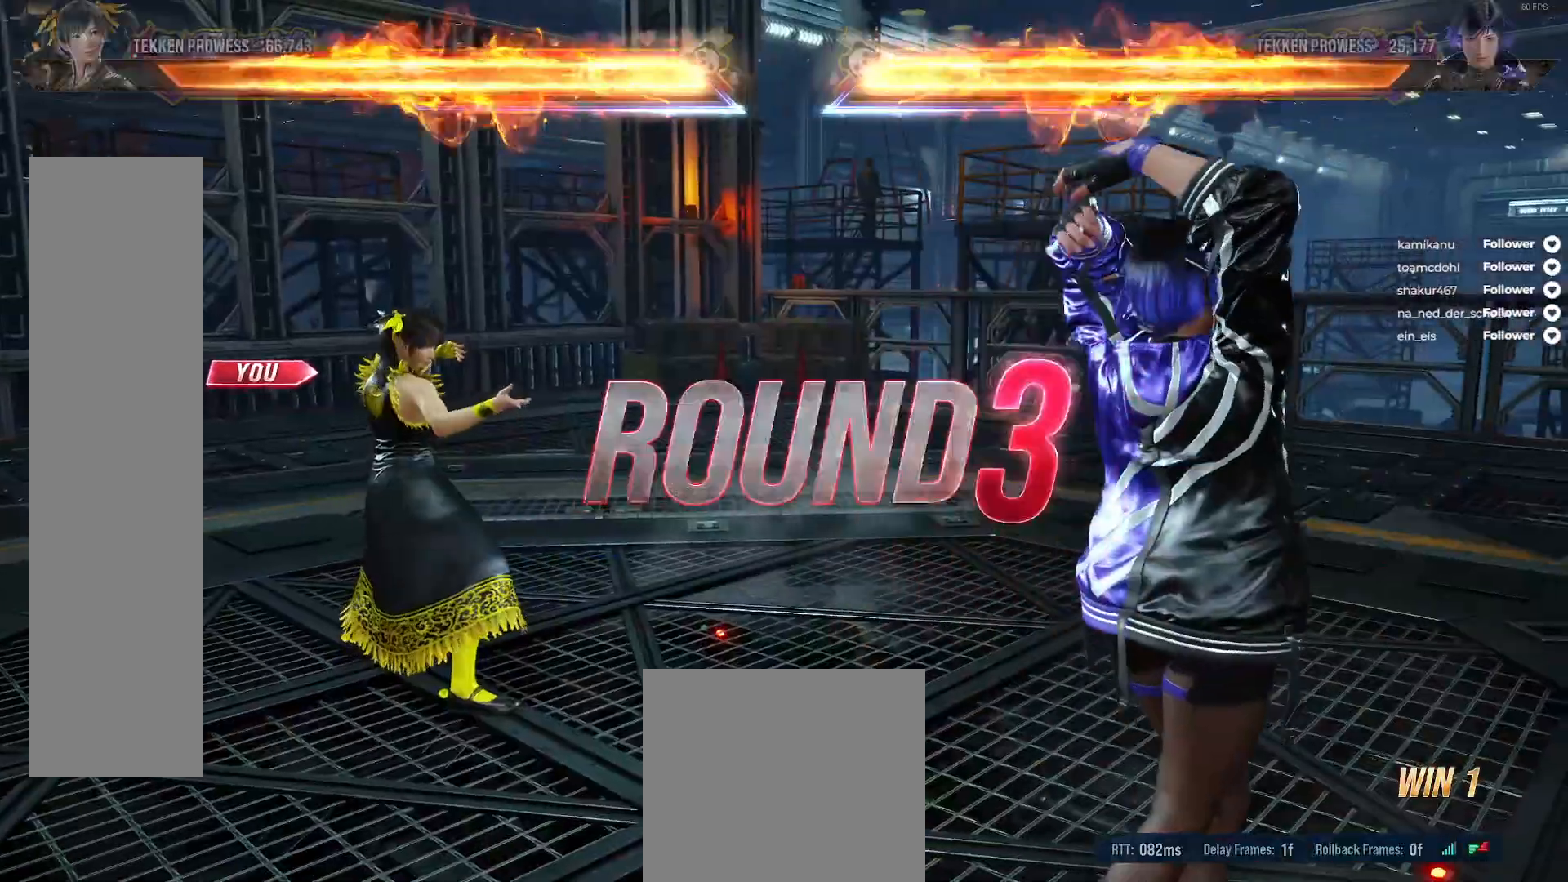
{"buttons": [], "right_stick": "center", "events": []}
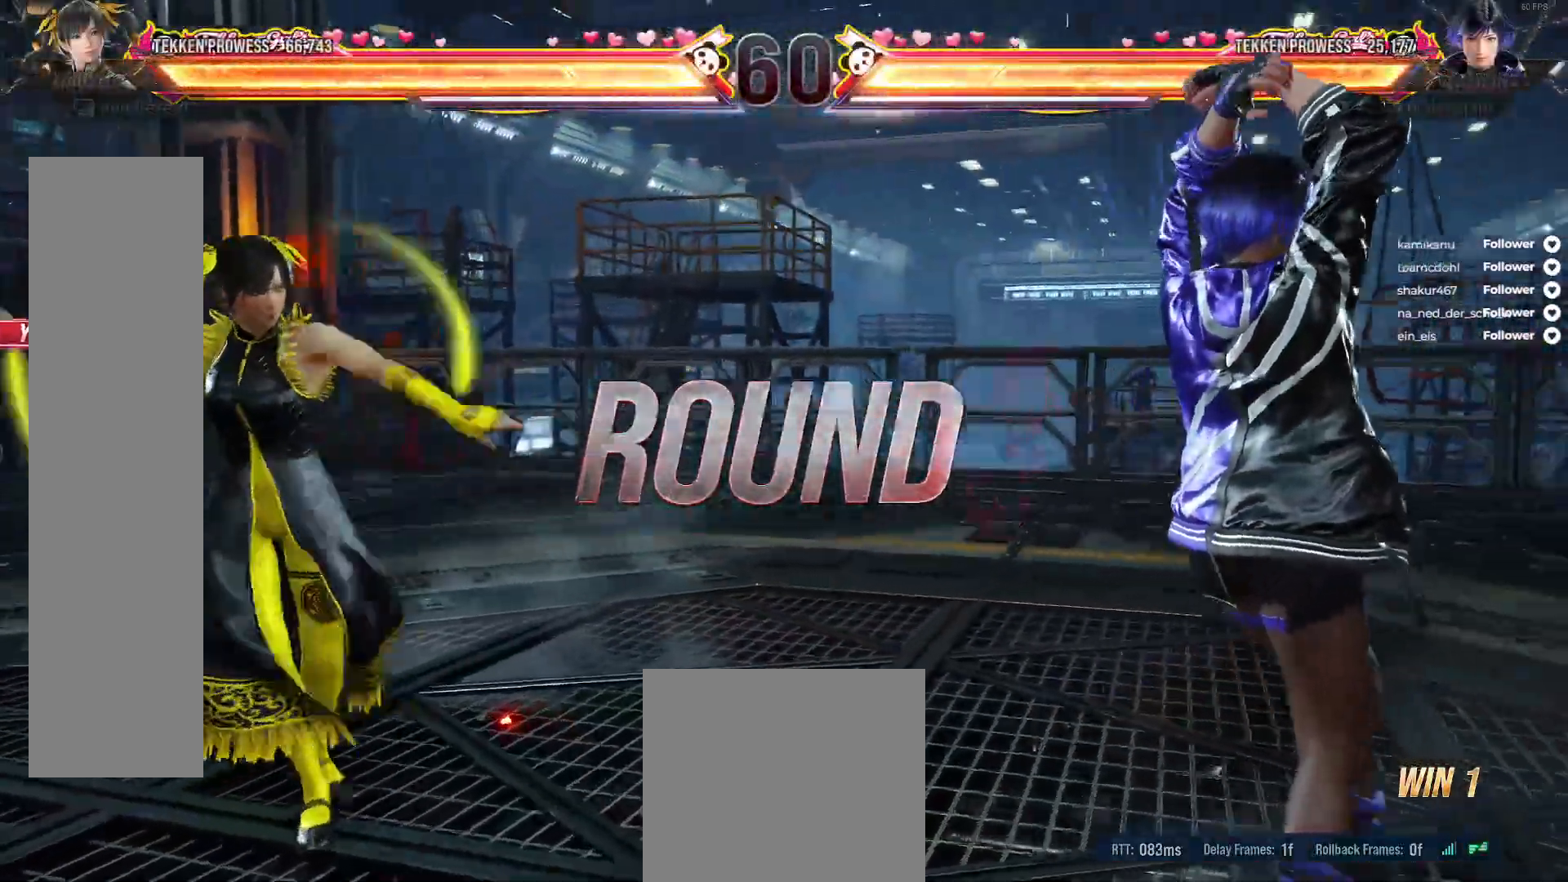
{"buttons": [], "right_stick": "center", "events": []}
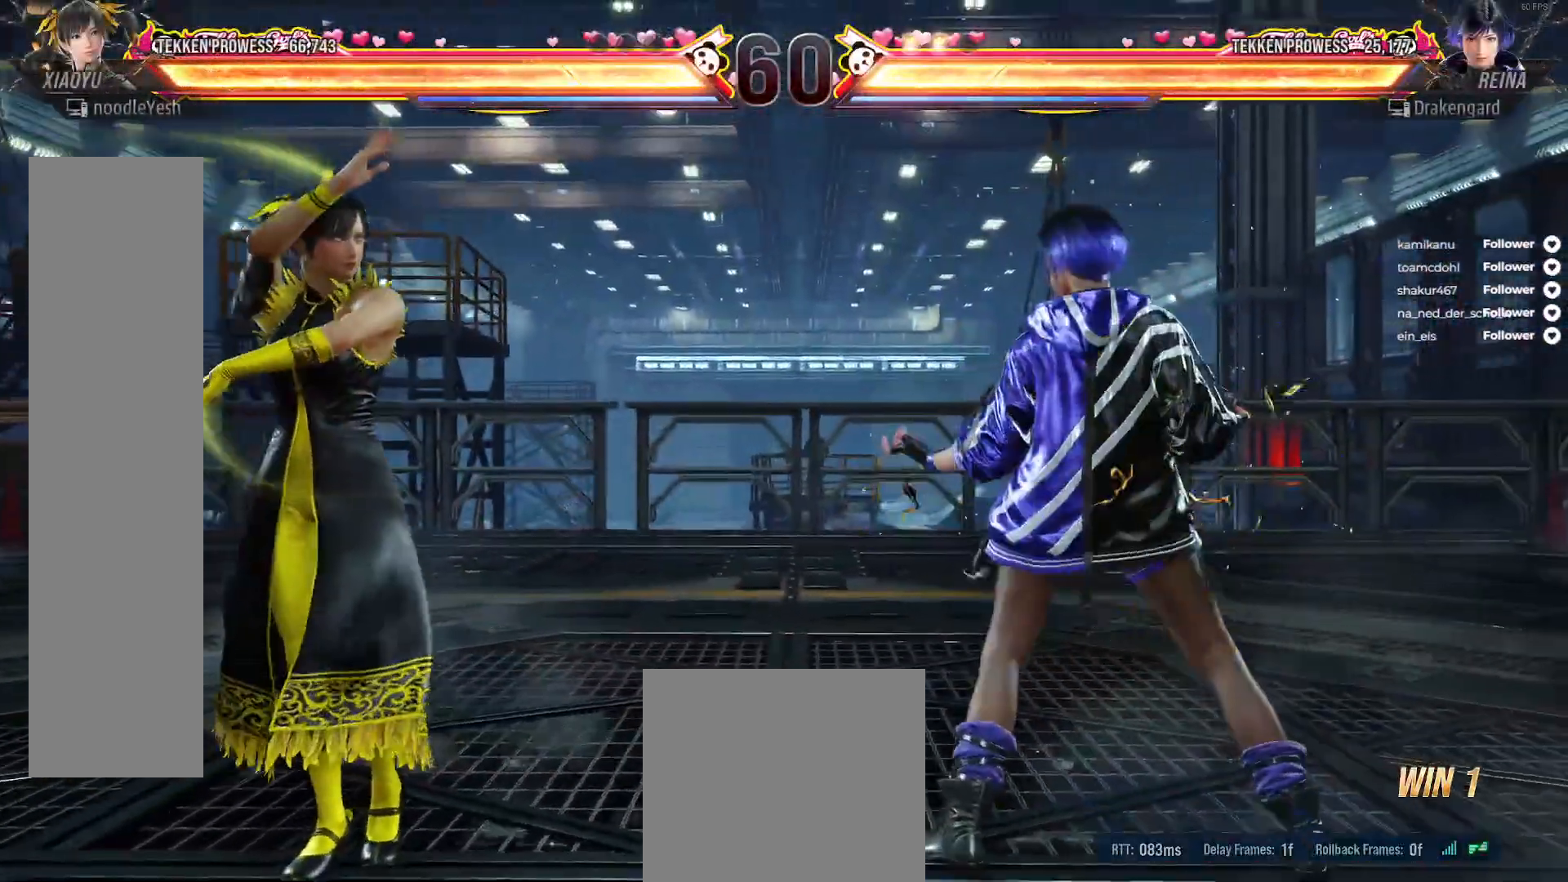
{"buttons": [], "right_stick": "center", "events": [[400, "A", "down"], [500, "A", "up"]]}
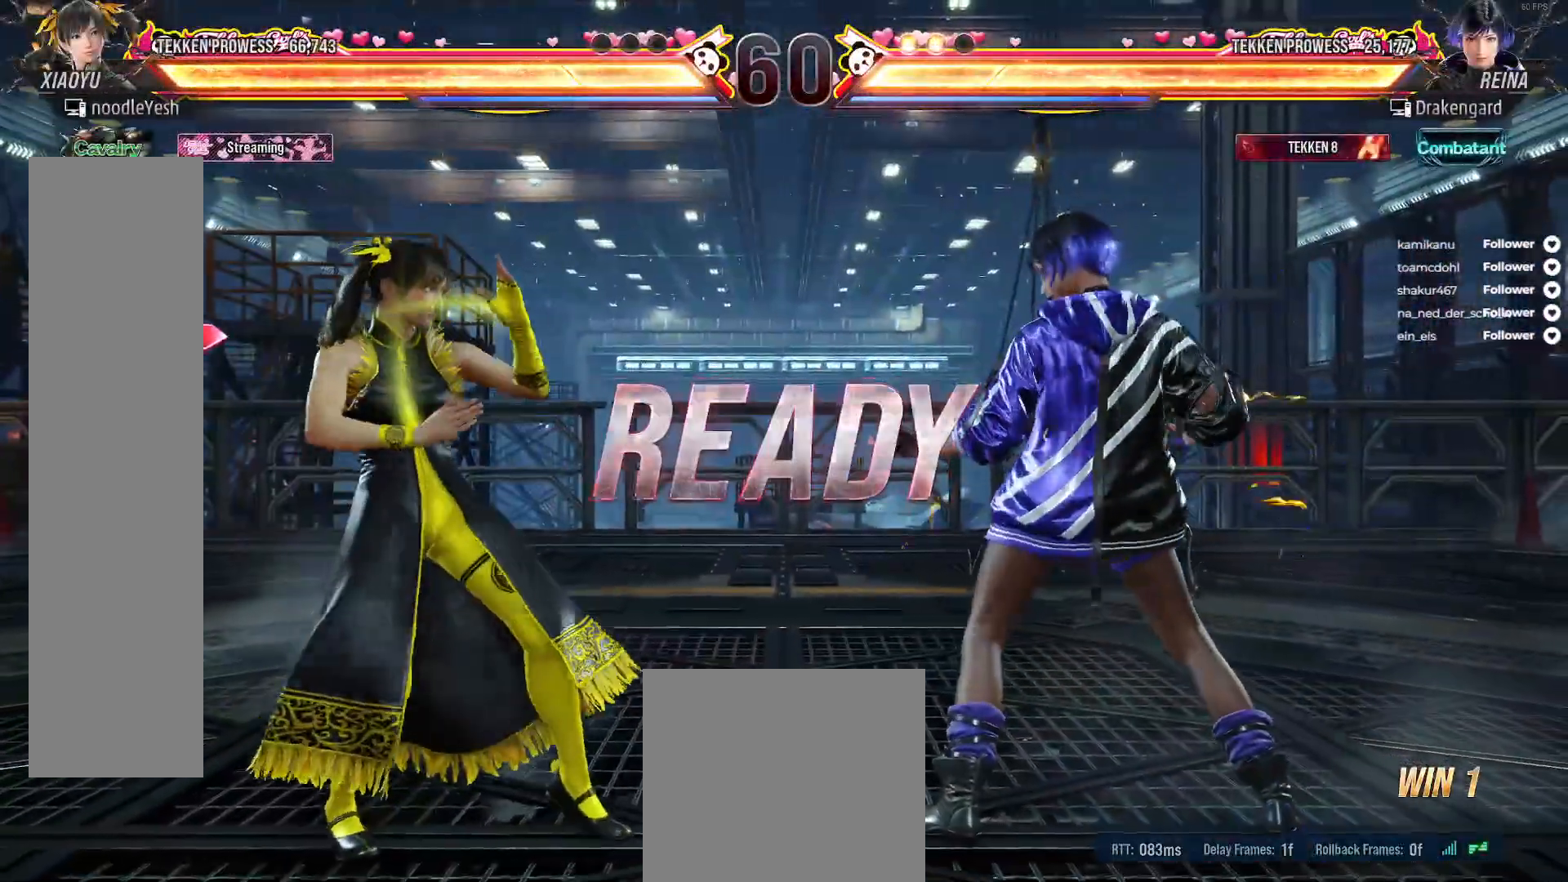
{"buttons": [], "right_stick": "center", "events": [[83, "A", "down"], [150, "A", "up"], [233, "A", "down"], [300, "A", "up"], [400, "A", "down"], [433, "A", "up"]]}
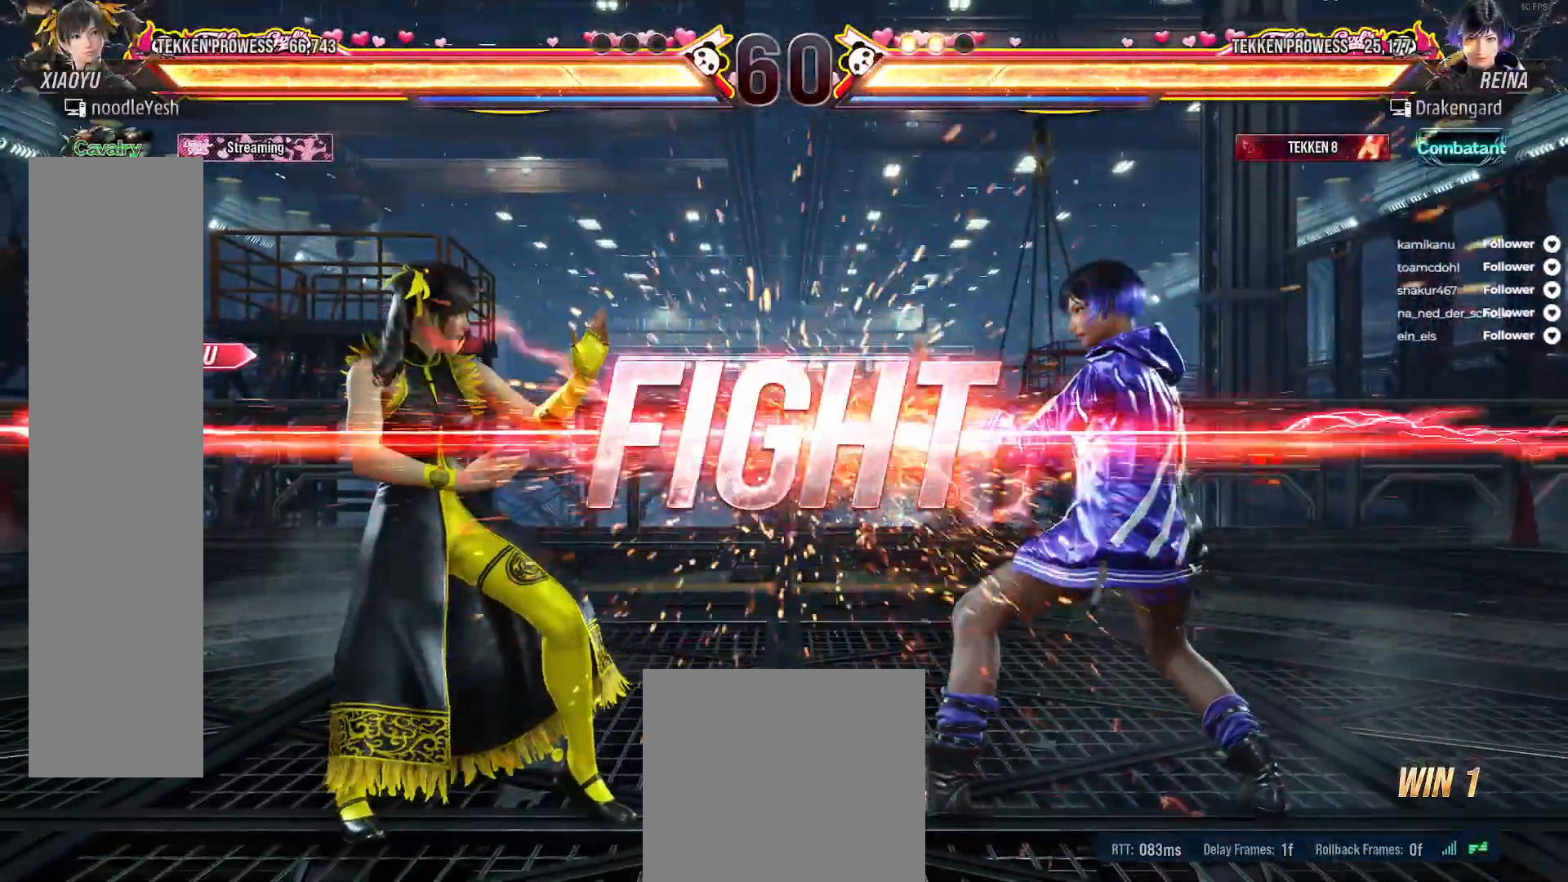
{"buttons": ["A"], "right_stick": "center", "events": [[50, "A", "down"], [100, "A", "up"], [183, "A", "down"], [233, "A", "up"], [333, "A", "down"], [400, "A", "up"], [467, "A", "down"]]}
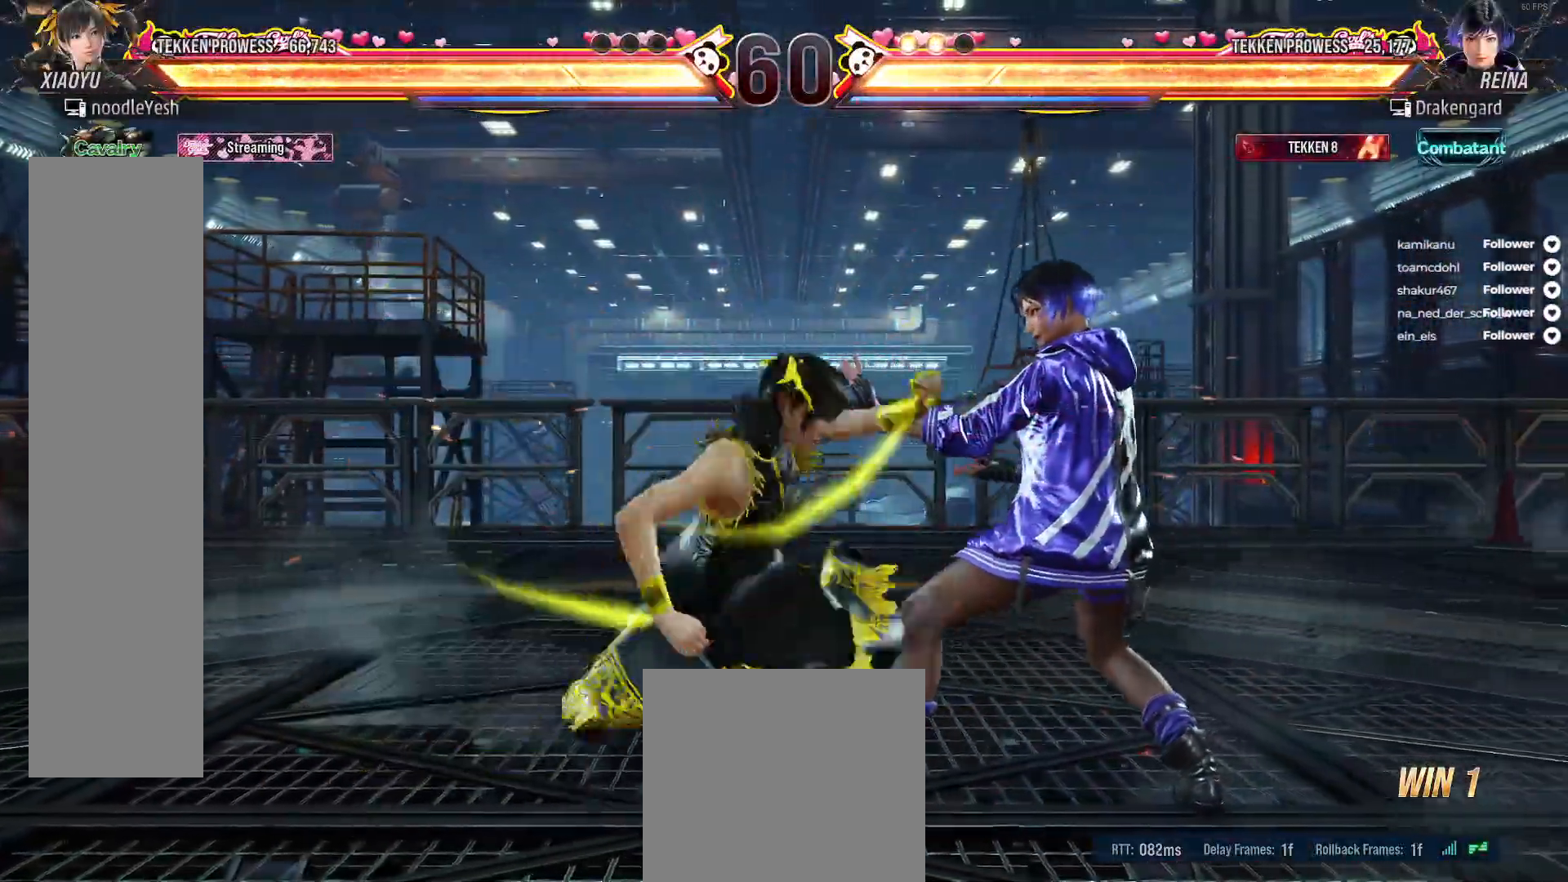
{"buttons": ["DPAD_LEFT"], "right_stick": "center", "events": [[33, "A", "up"], [100, "A", "down"], [183, "A", "up"], [500, "DPAD_LEFT", "down"]]}
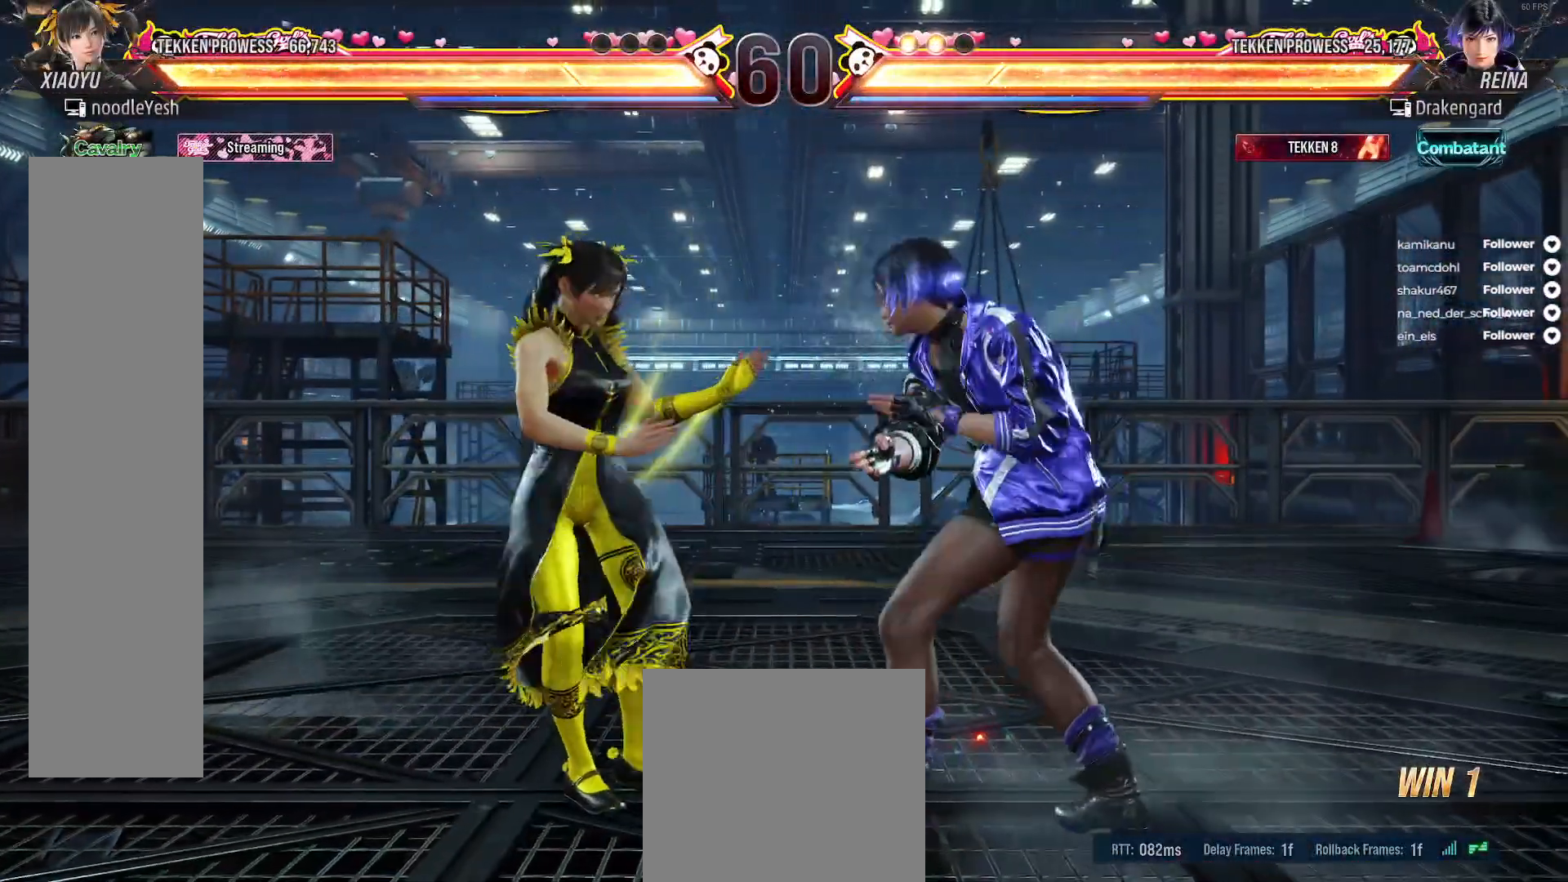
{"buttons": ["DPAD_LEFT"], "right_stick": "center", "events": [[100, "DPAD_LEFT", "up"], [167, "DPAD_LEFT", "down"]]}
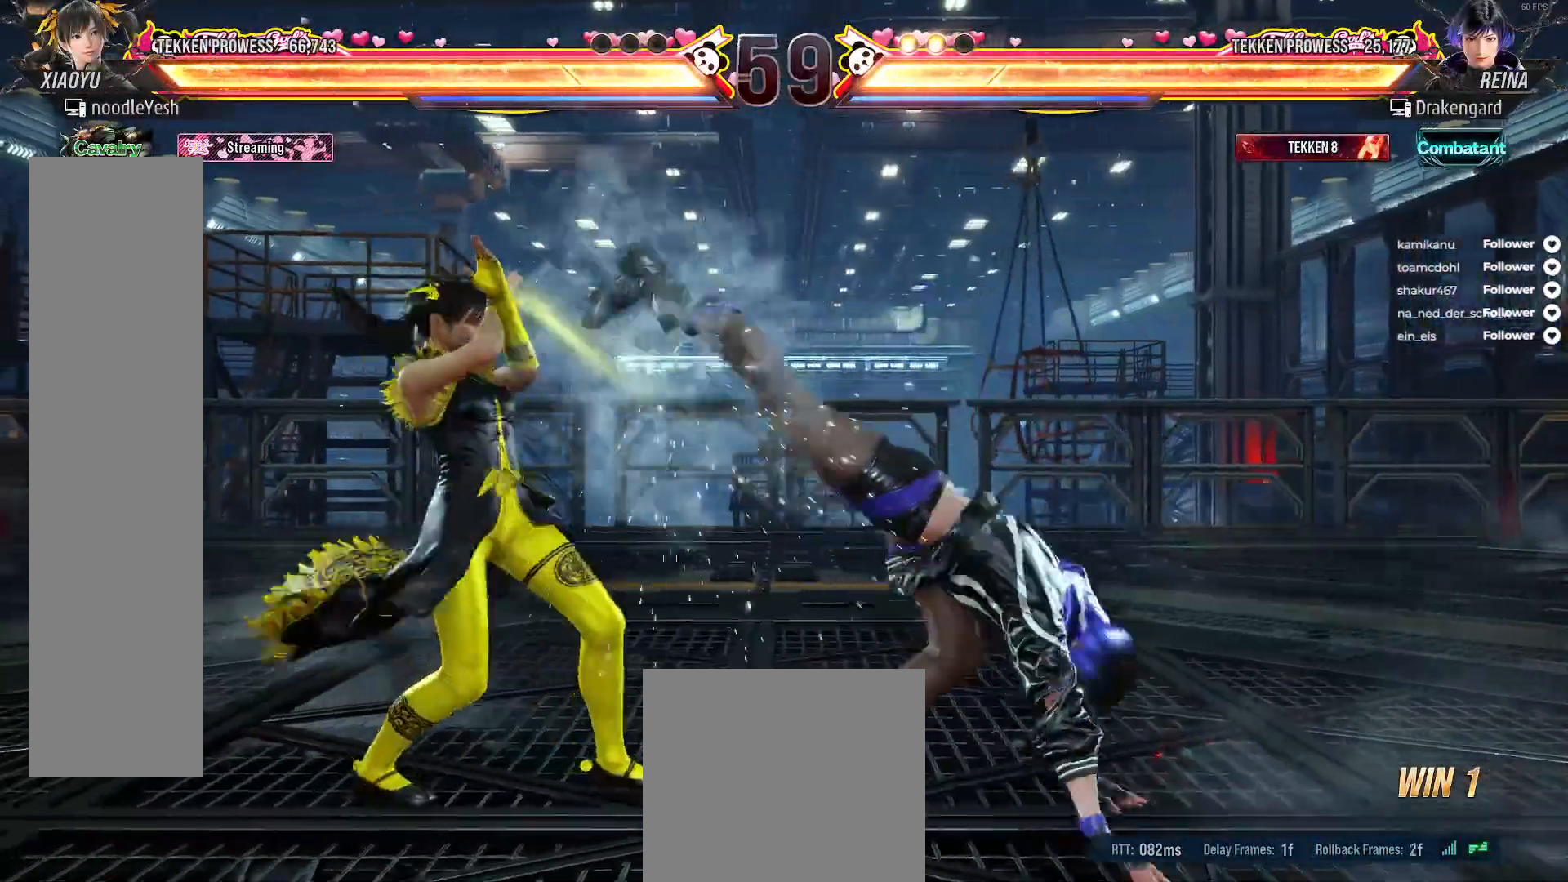
{"buttons": [], "right_stick": "center", "events": [[150, "DPAD_DOWN", "down"], [183, "A", "down"], [250, "DPAD_LEFT", "up"], [283, "A", "up"], [333, "DPAD_DOWN", "up"], [367, "A", "down"], [417, "A", "up"]]}
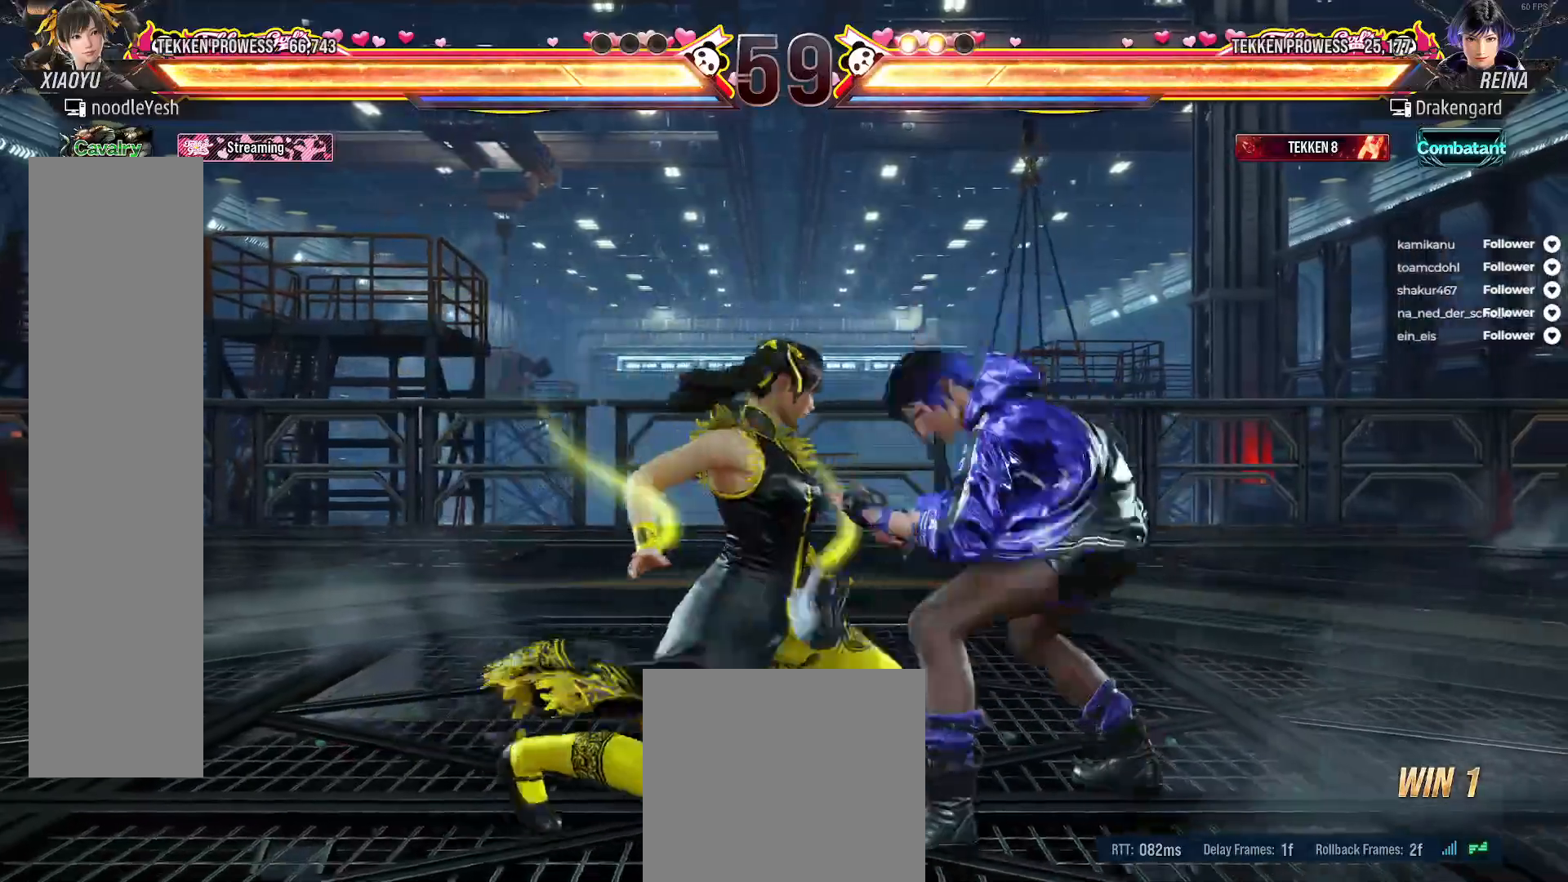
{"buttons": ["DPAD_LEFT"], "right_stick": "center", "events": [[267, "DPAD_LEFT", "down"], [383, "DPAD_LEFT", "up"], [450, "DPAD_LEFT", "down"]]}
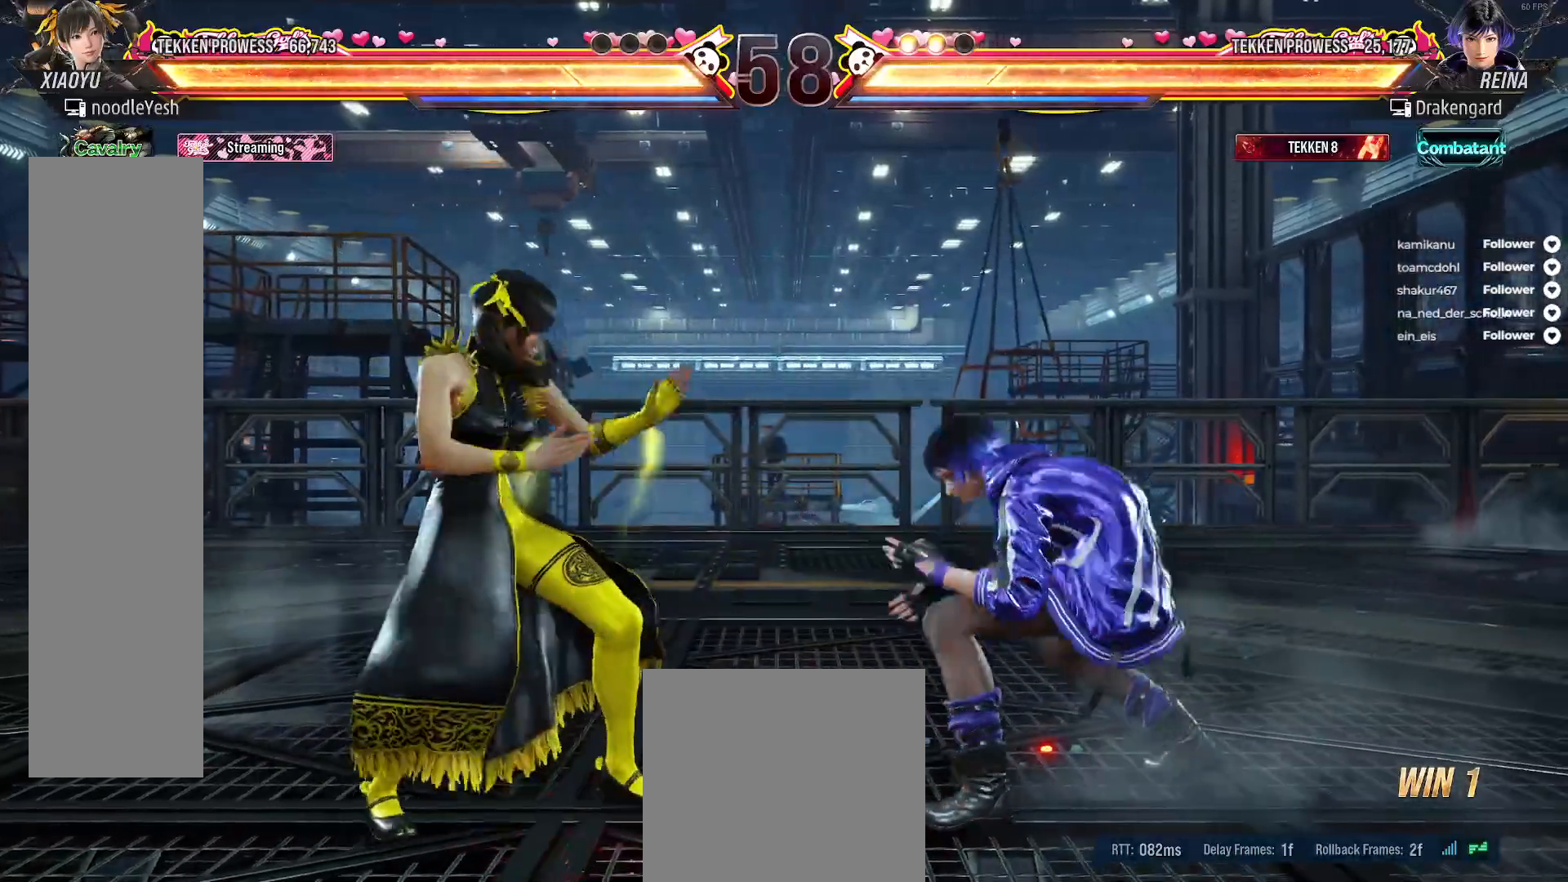
{"buttons": ["DPAD_LEFT"], "right_stick": "center", "events": [[33, "DPAD_LEFT", "up"], [100, "DPAD_LEFT", "down"], [217, "DPAD_DOWN", "down"], [417, "DPAD_DOWN", "up"]]}
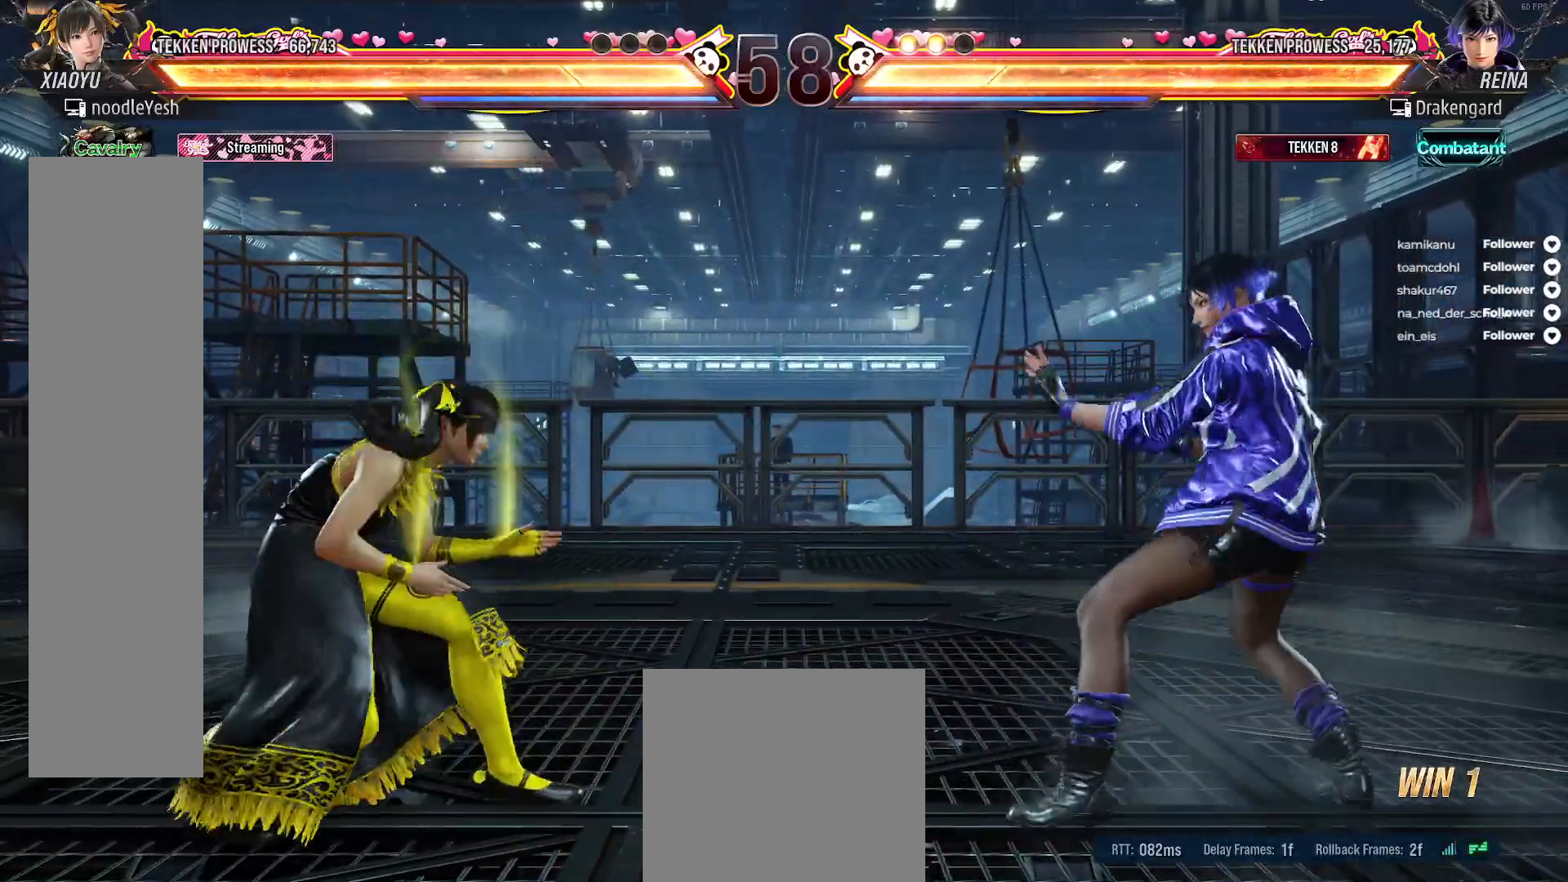
{"buttons": [], "right_stick": "center", "events": [[167, "DPAD_LEFT", "up"], [200, "DPAD_LEFT", "down"], [300, "DPAD_LEFT", "up"], [367, "DPAD_LEFT", "down"], [483, "DPAD_LEFT", "up"]]}